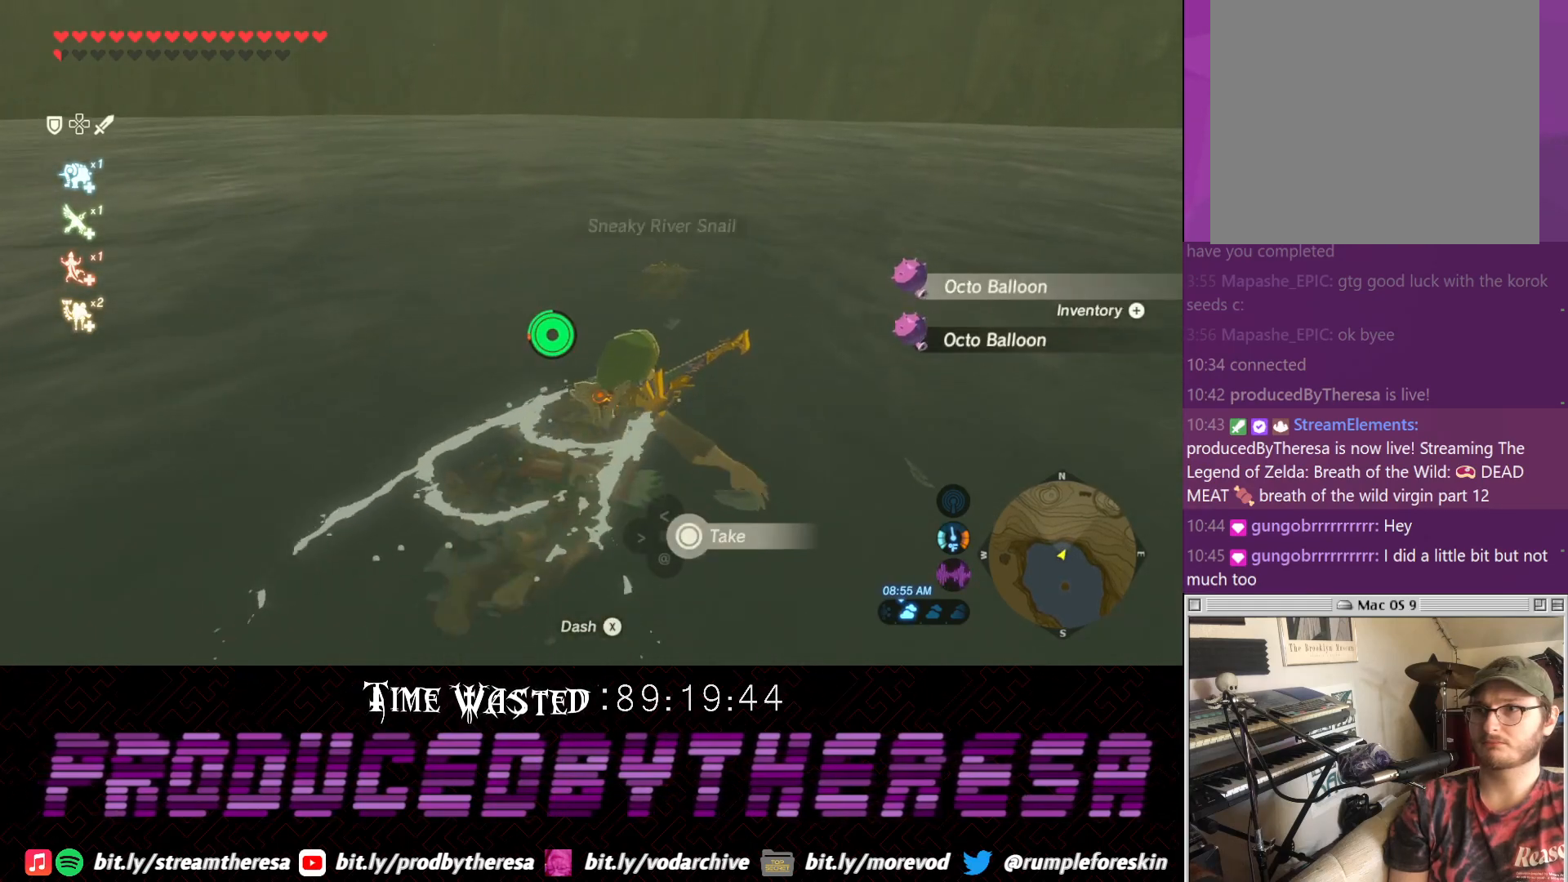
Gameplay with a controller (PlayStation layout); each line is a JSON object with the inputs held at the frame after it (dt_ms = milliseconds from this image to that frame). "events" lists button and stick changes between this image and that frame as [ms after this image, input, new state], when the widget could be followed in between. Not read: DPAD_UP R3 TRIANGLE.
{"dt_ms": 500, "buttons": ["CIRCLE"], "left_stick": "up", "right_stick": "center", "events": [[83, "CIRCLE", "down"], [167, "CIRCLE", "up"], [200, "left_stick", "up"], [267, "CIRCLE", "down"], [367, "CIRCLE", "up"], [433, "CIRCLE", "down"]]}
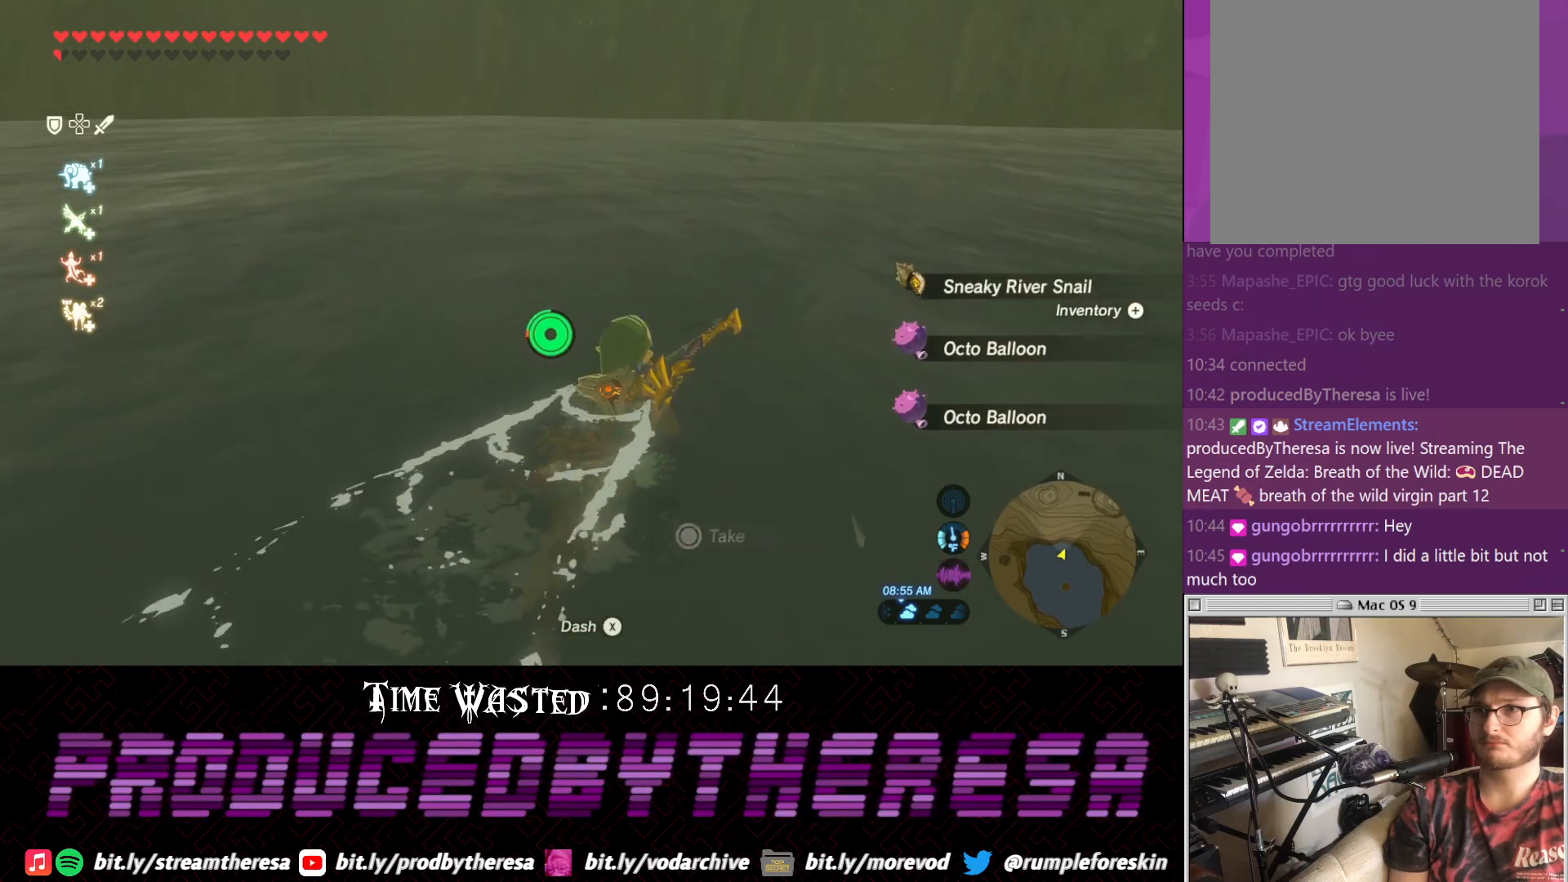
{"dt_ms": 500, "buttons": [], "left_stick": "left", "right_stick": "left", "events": [[67, "CIRCLE", "up"], [67, "left_stick", "left"], [267, "right_stick", "left"]]}
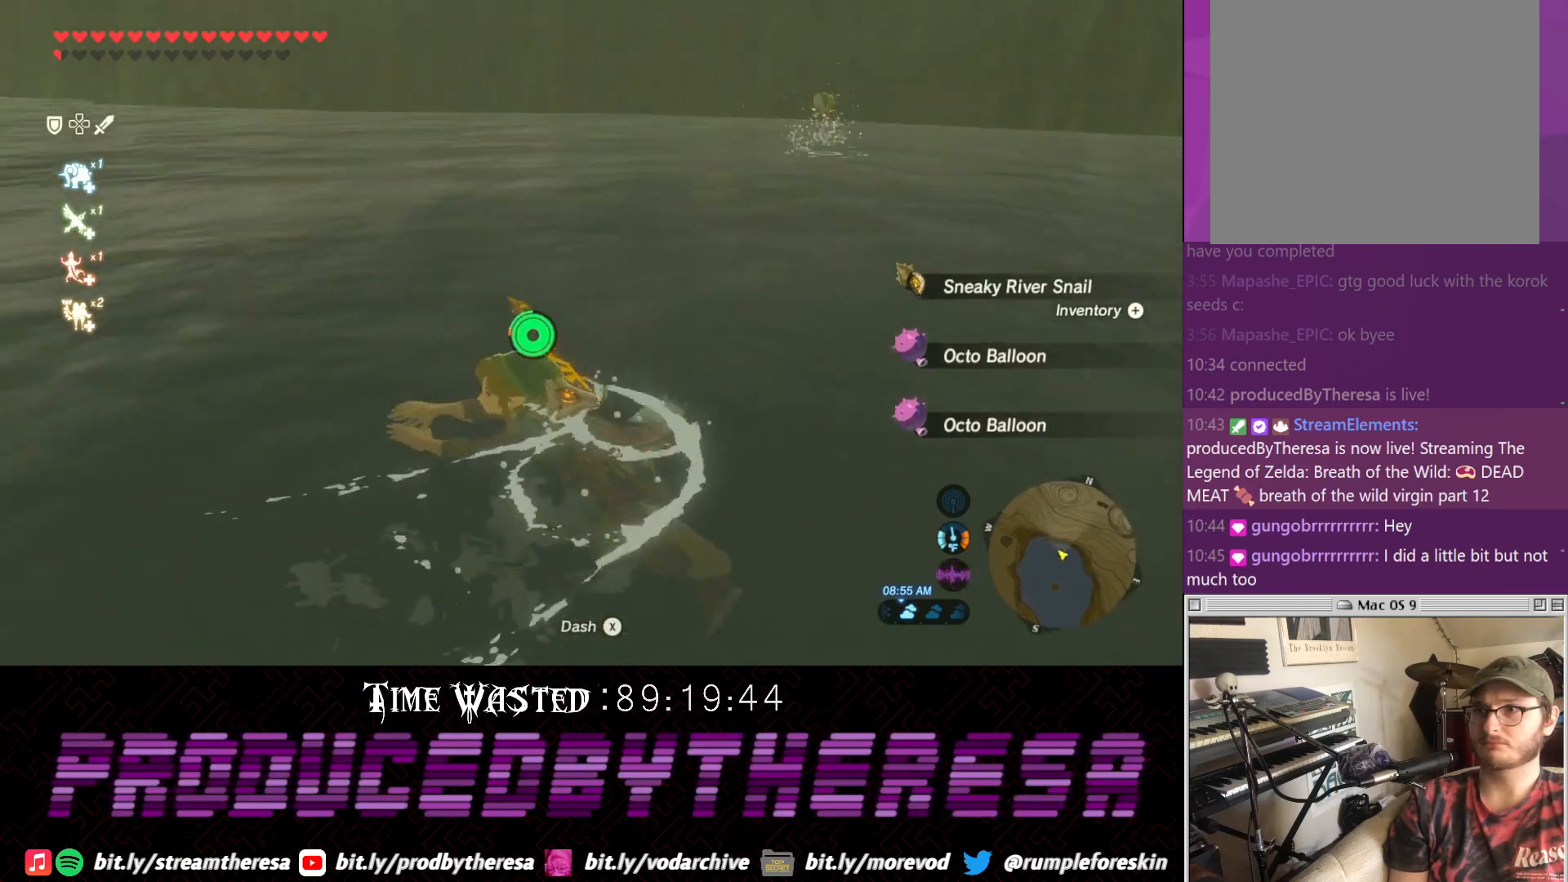
{"dt_ms": 500, "buttons": [], "left_stick": "left", "right_stick": "down-right", "events": [[333, "right_stick", "down-right"]]}
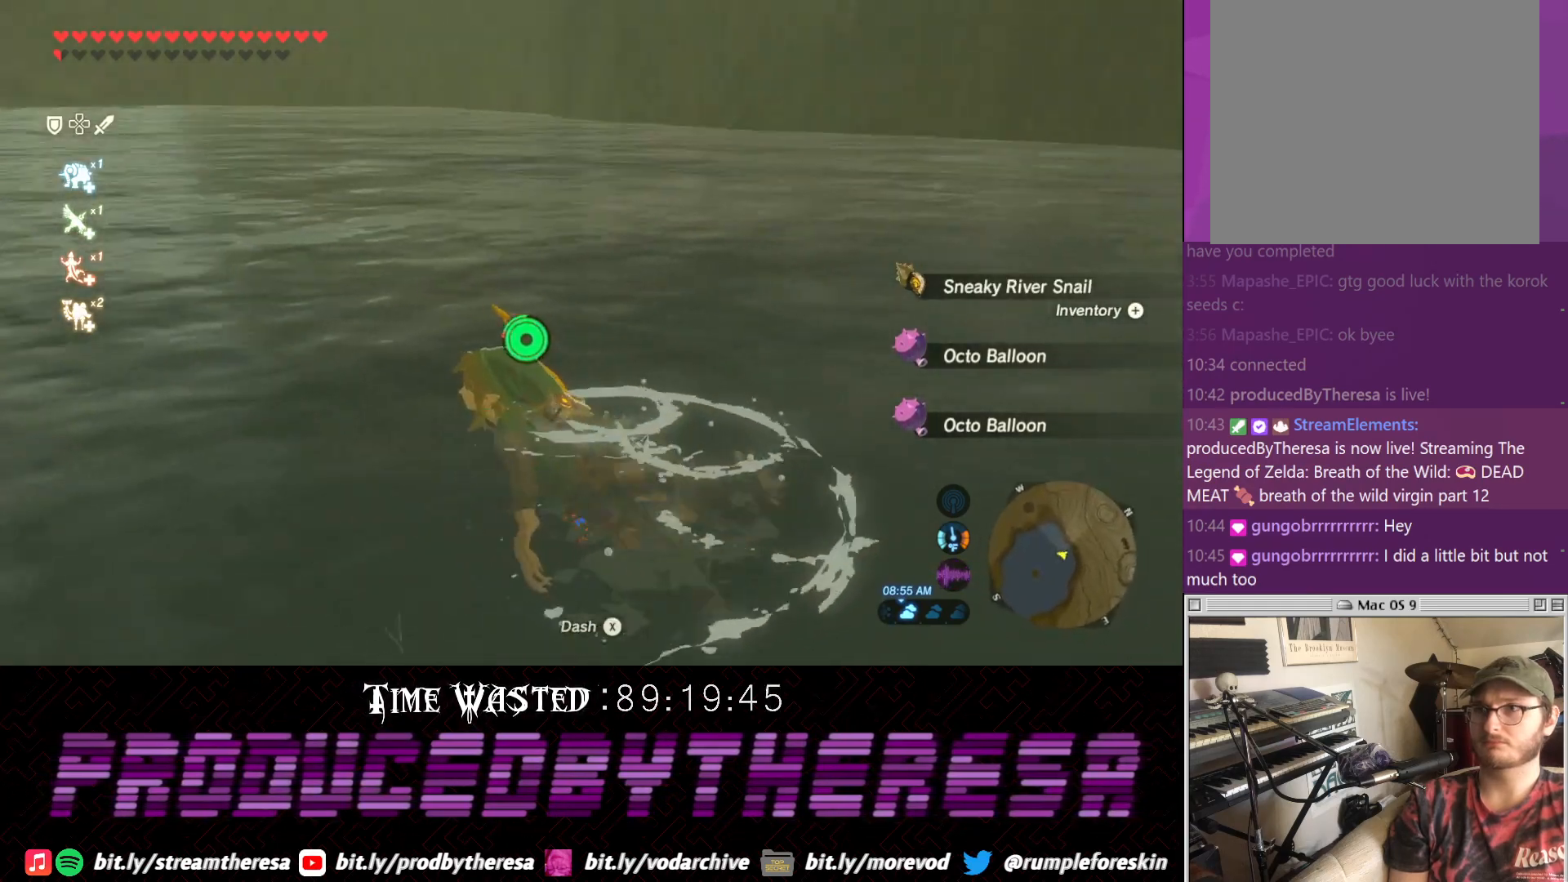
{"dt_ms": 500, "buttons": [], "left_stick": "down-left", "right_stick": "center", "events": [[283, "left_stick", "down-left"], [400, "right_stick", "center"]]}
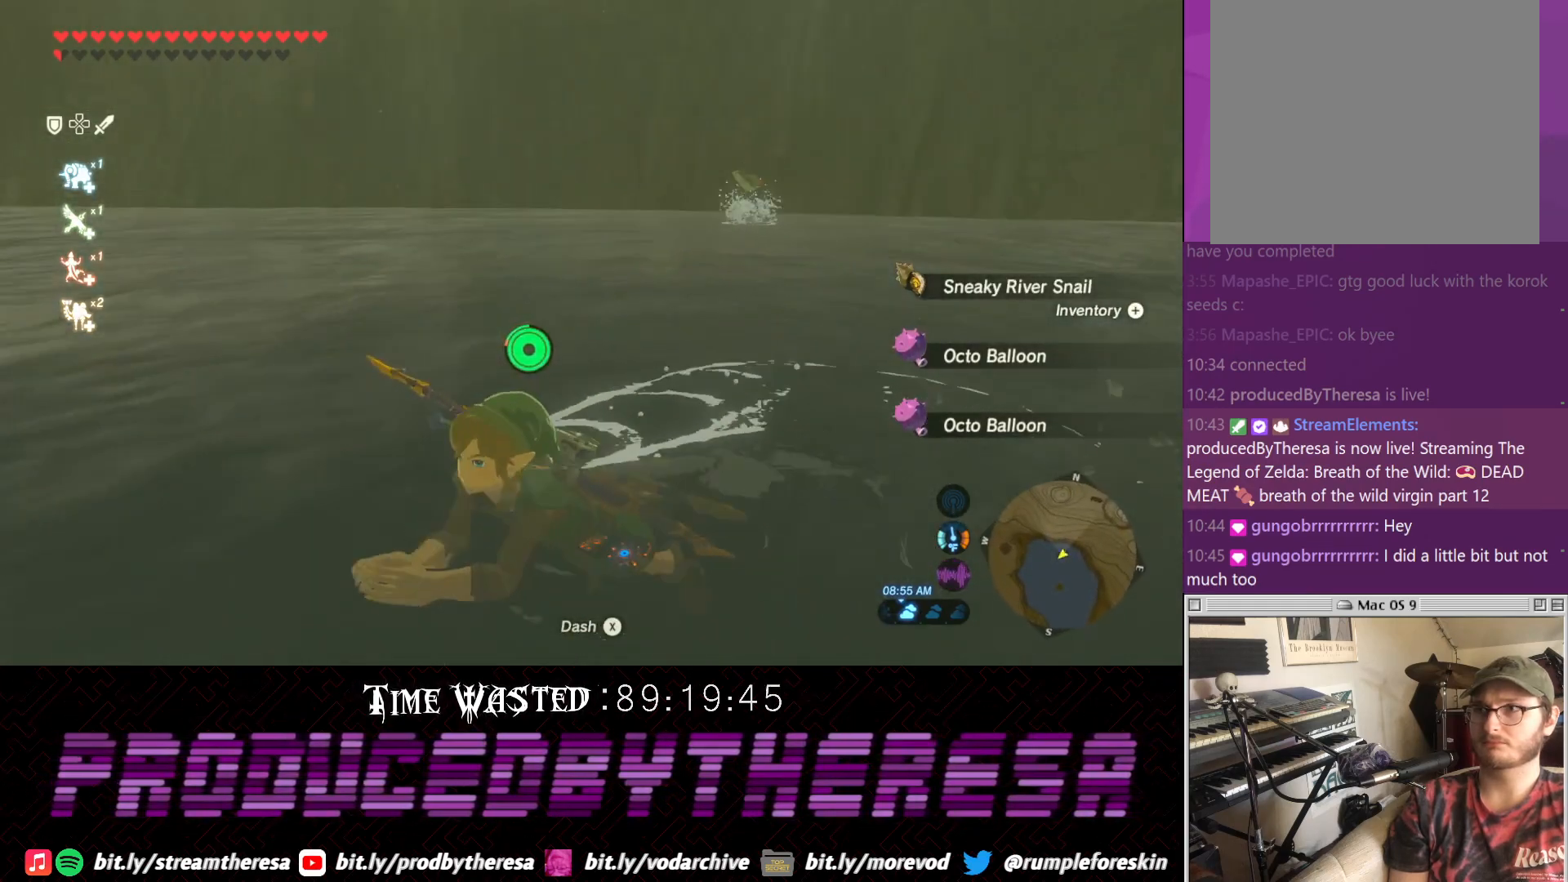
{"dt_ms": 500, "buttons": [], "left_stick": "down-right", "right_stick": "right", "events": [[17, "left_stick", "down"], [217, "right_stick", "right"], [267, "left_stick", "down-right"]]}
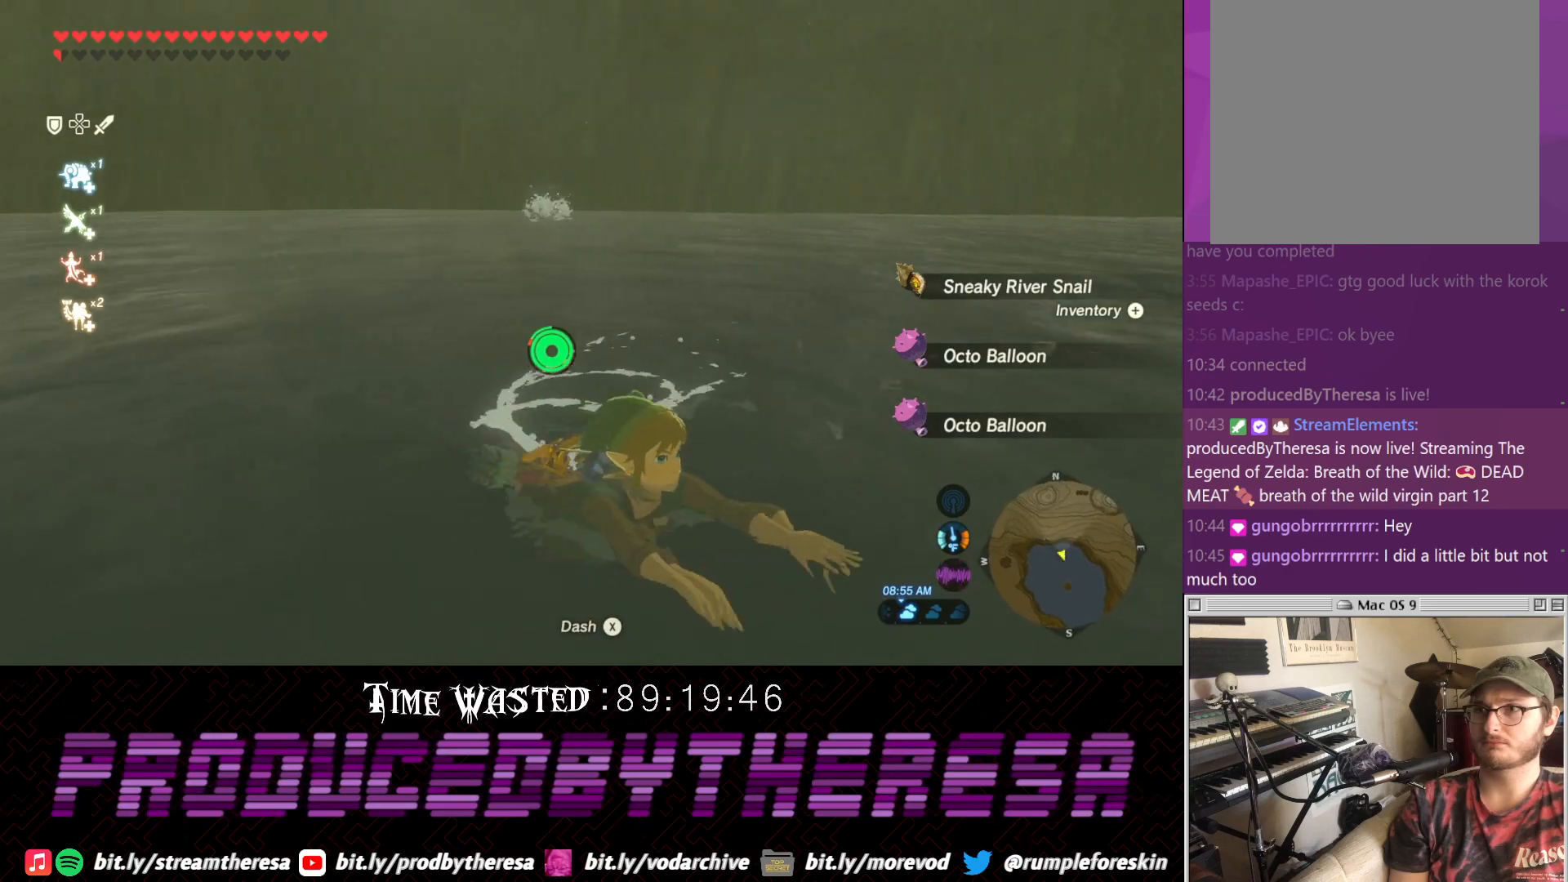
{"dt_ms": 500, "buttons": [], "left_stick": "right", "right_stick": "right", "events": [[267, "left_stick", "right"]]}
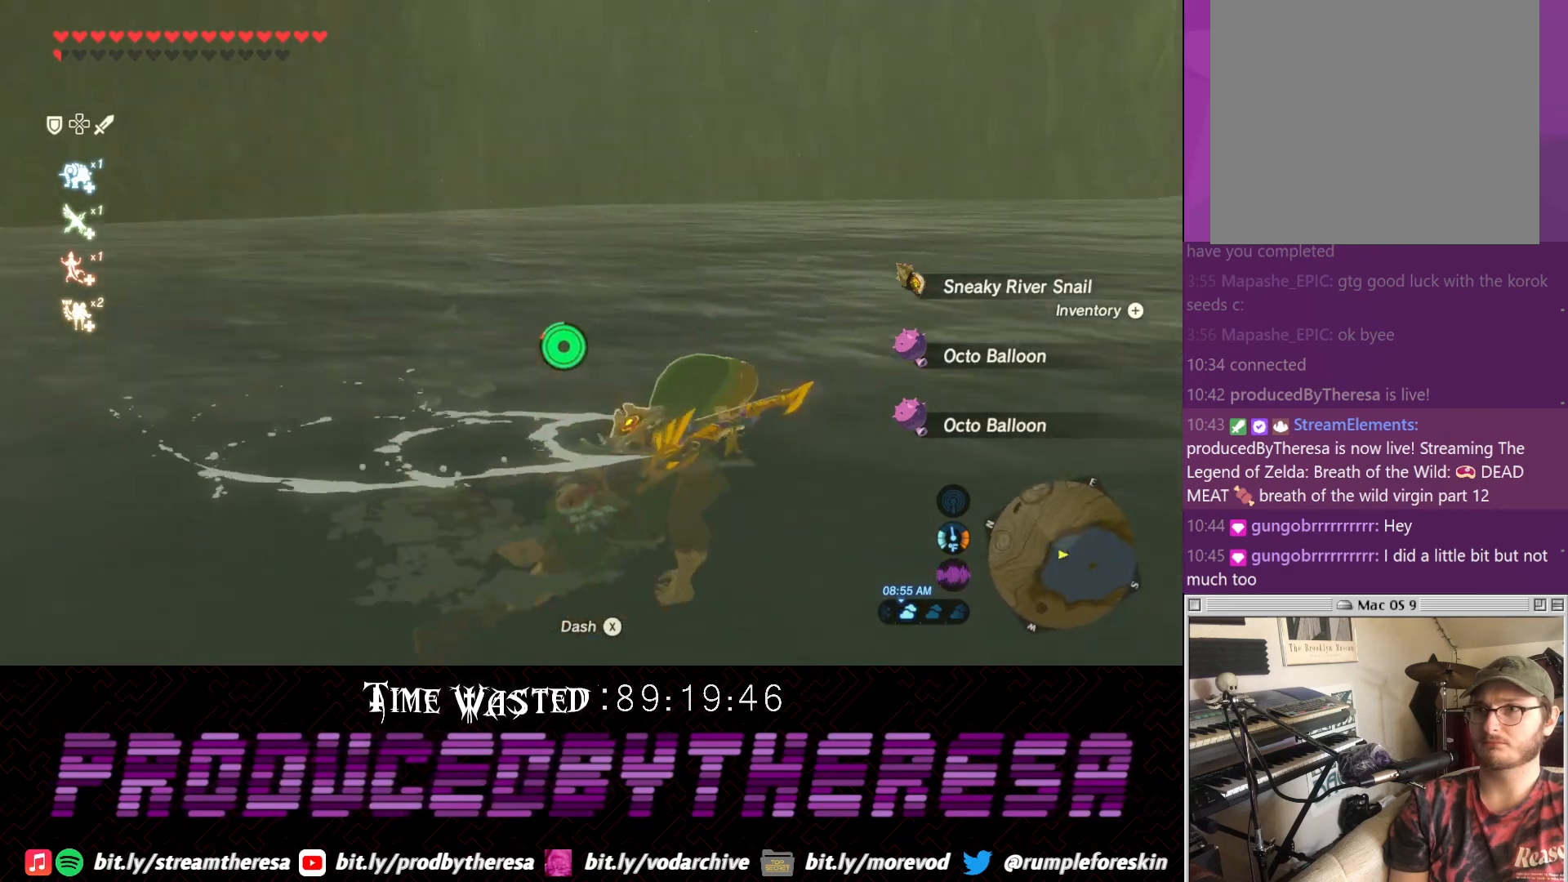
{"dt_ms": 500, "buttons": [], "left_stick": "up", "right_stick": "right", "events": [[100, "left_stick", "up-right"], [467, "left_stick", "up"]]}
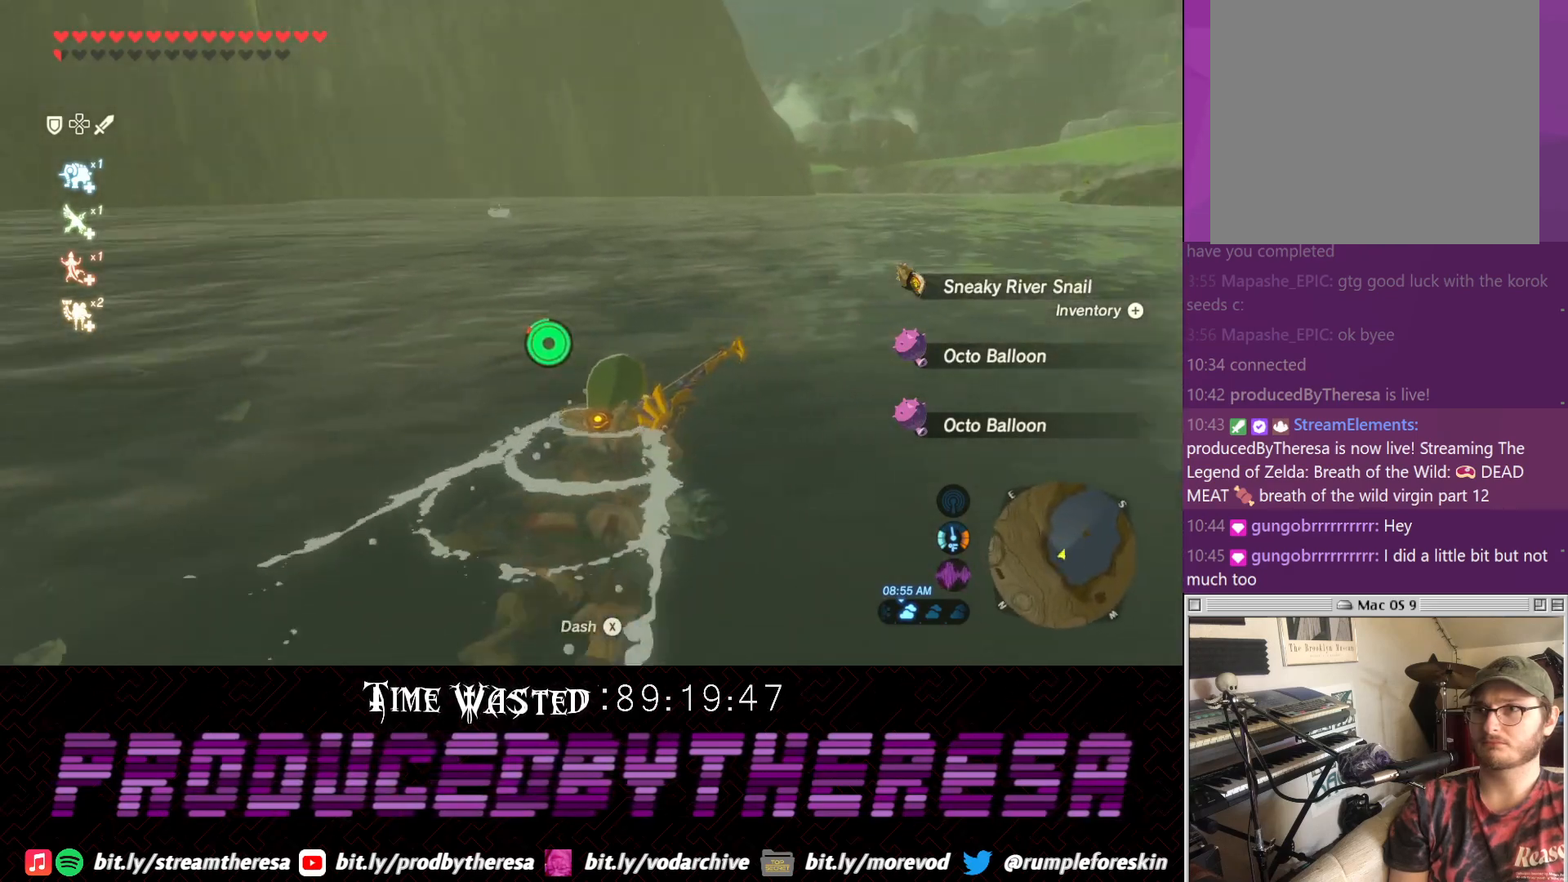
{"dt_ms": 500, "buttons": [], "left_stick": "up-right", "right_stick": "down-right", "events": [[117, "right_stick", "center"], [300, "left_stick", "up-right"], [500, "right_stick", "down-right"]]}
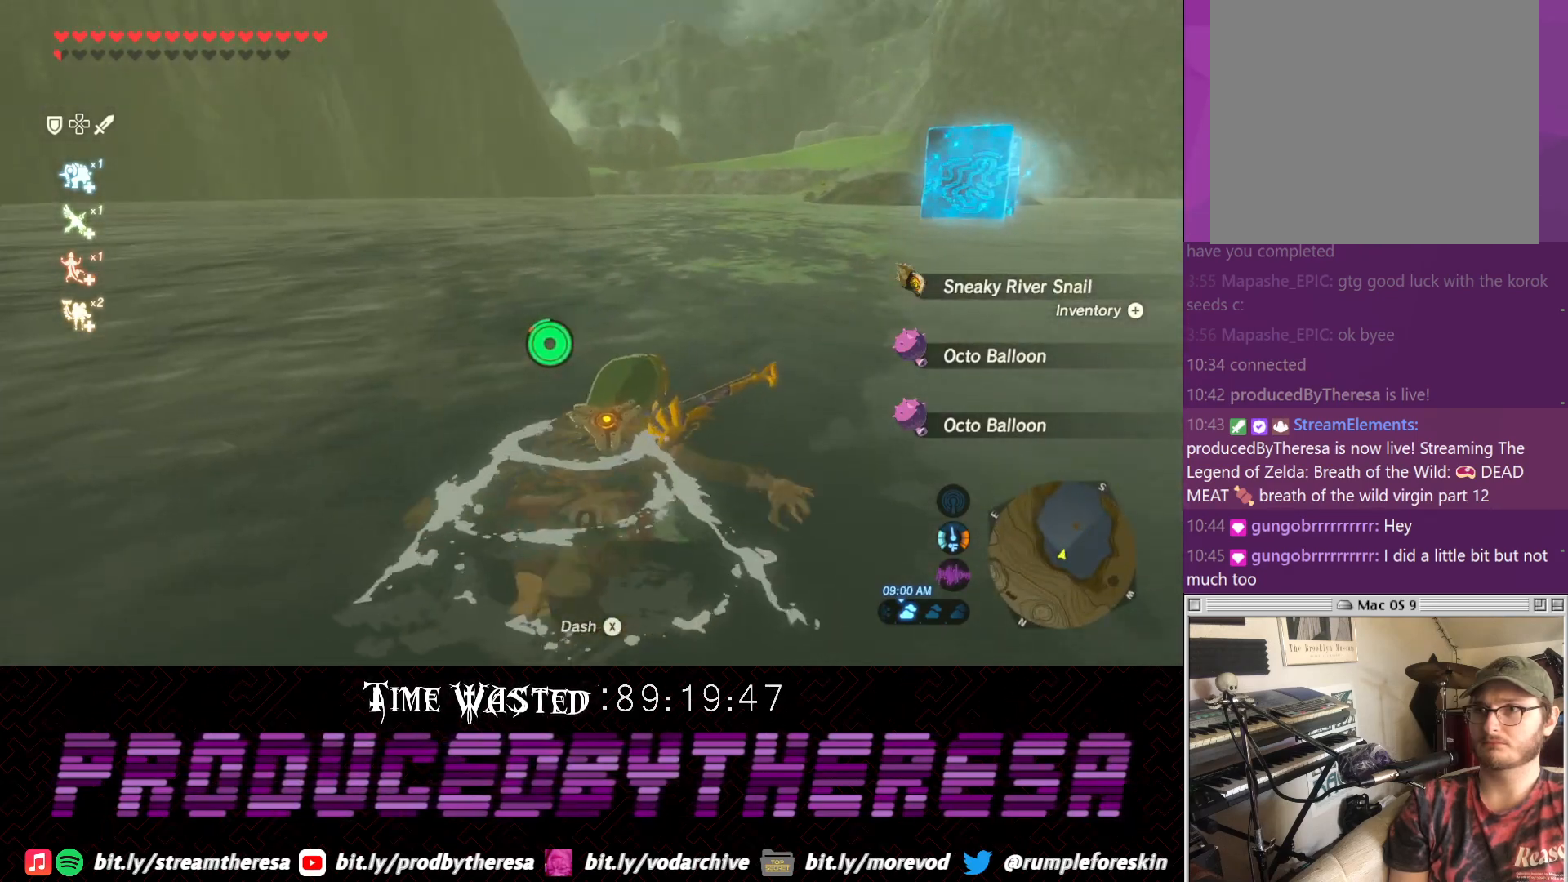
{"dt_ms": 500, "buttons": [], "left_stick": "up", "right_stick": "center", "events": [[217, "left_stick", "up"], [217, "right_stick", "center"]]}
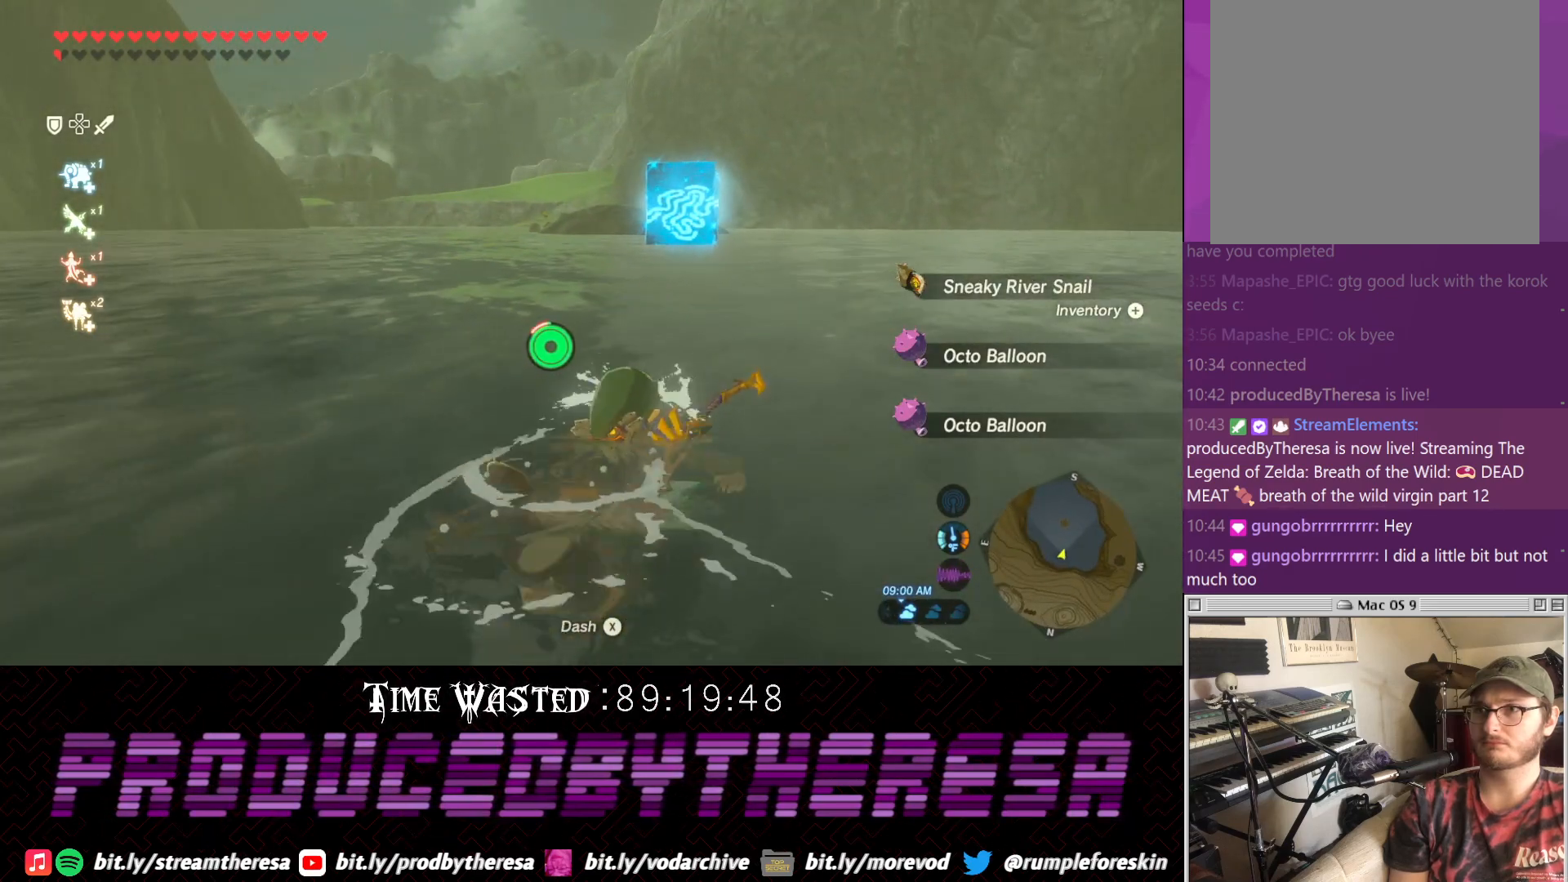
{"dt_ms": 500, "buttons": [], "left_stick": "up", "right_stick": "center", "events": []}
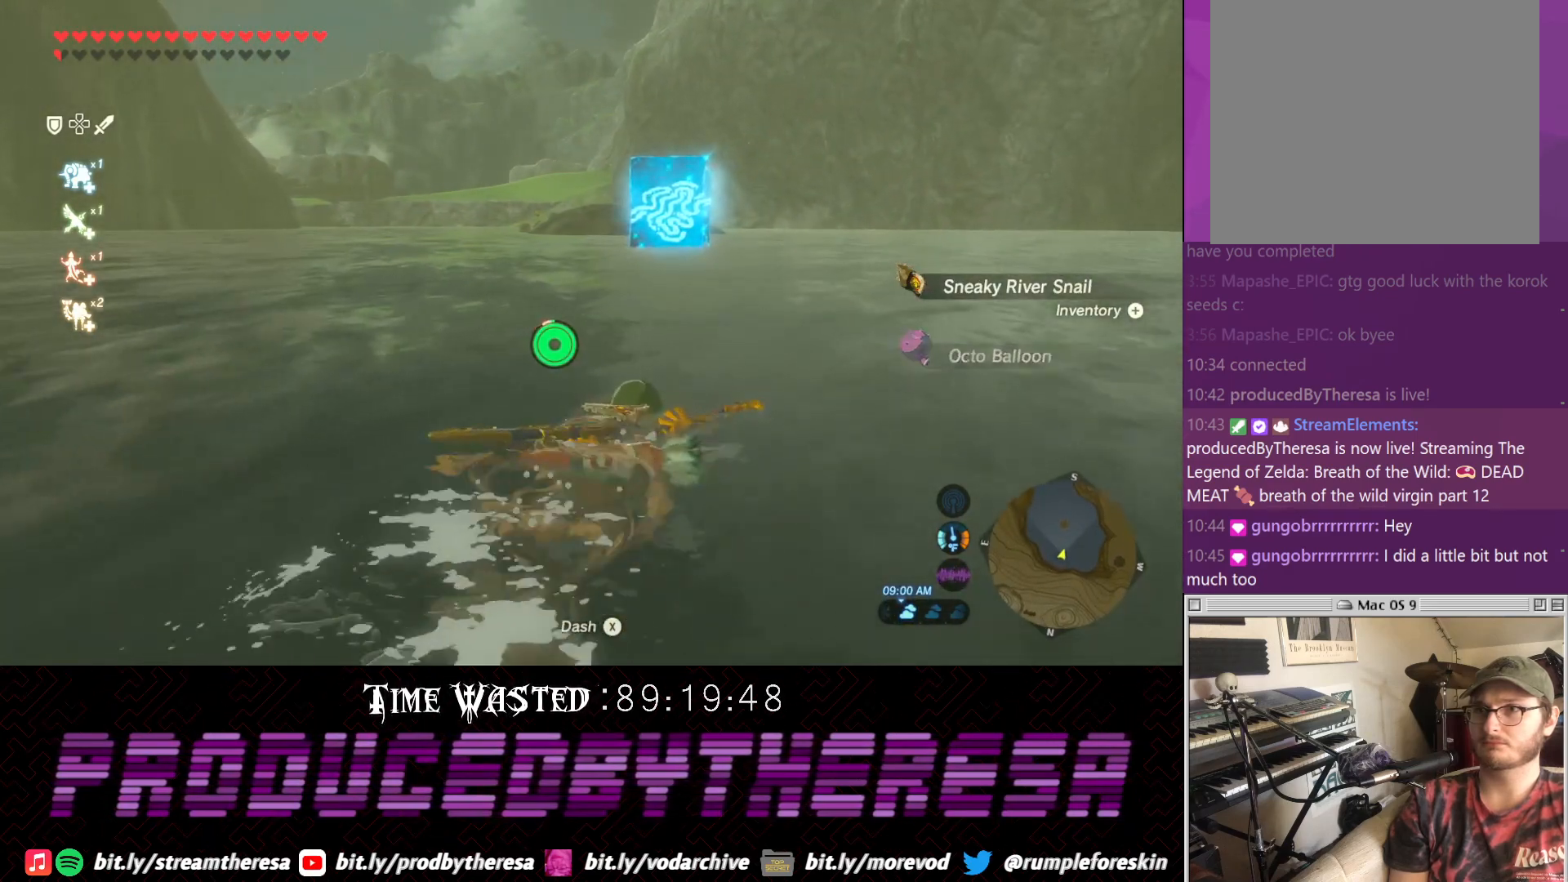
{"dt_ms": 1000, "buttons": [], "left_stick": "up", "right_stick": "center"}
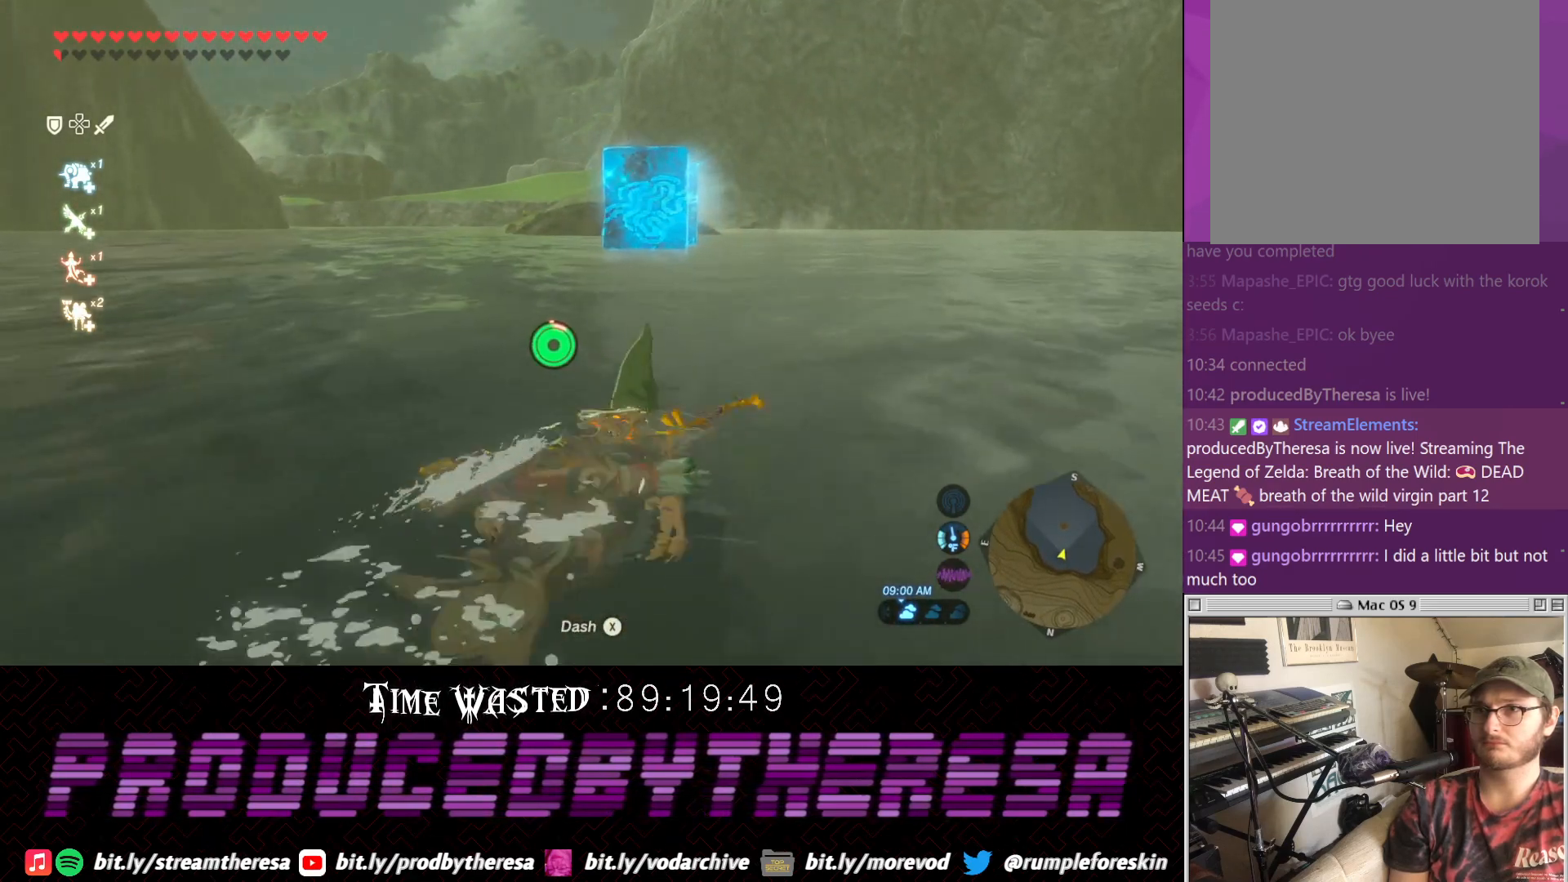
{"dt_ms": 1000, "buttons": [], "left_stick": "up", "right_stick": "center"}
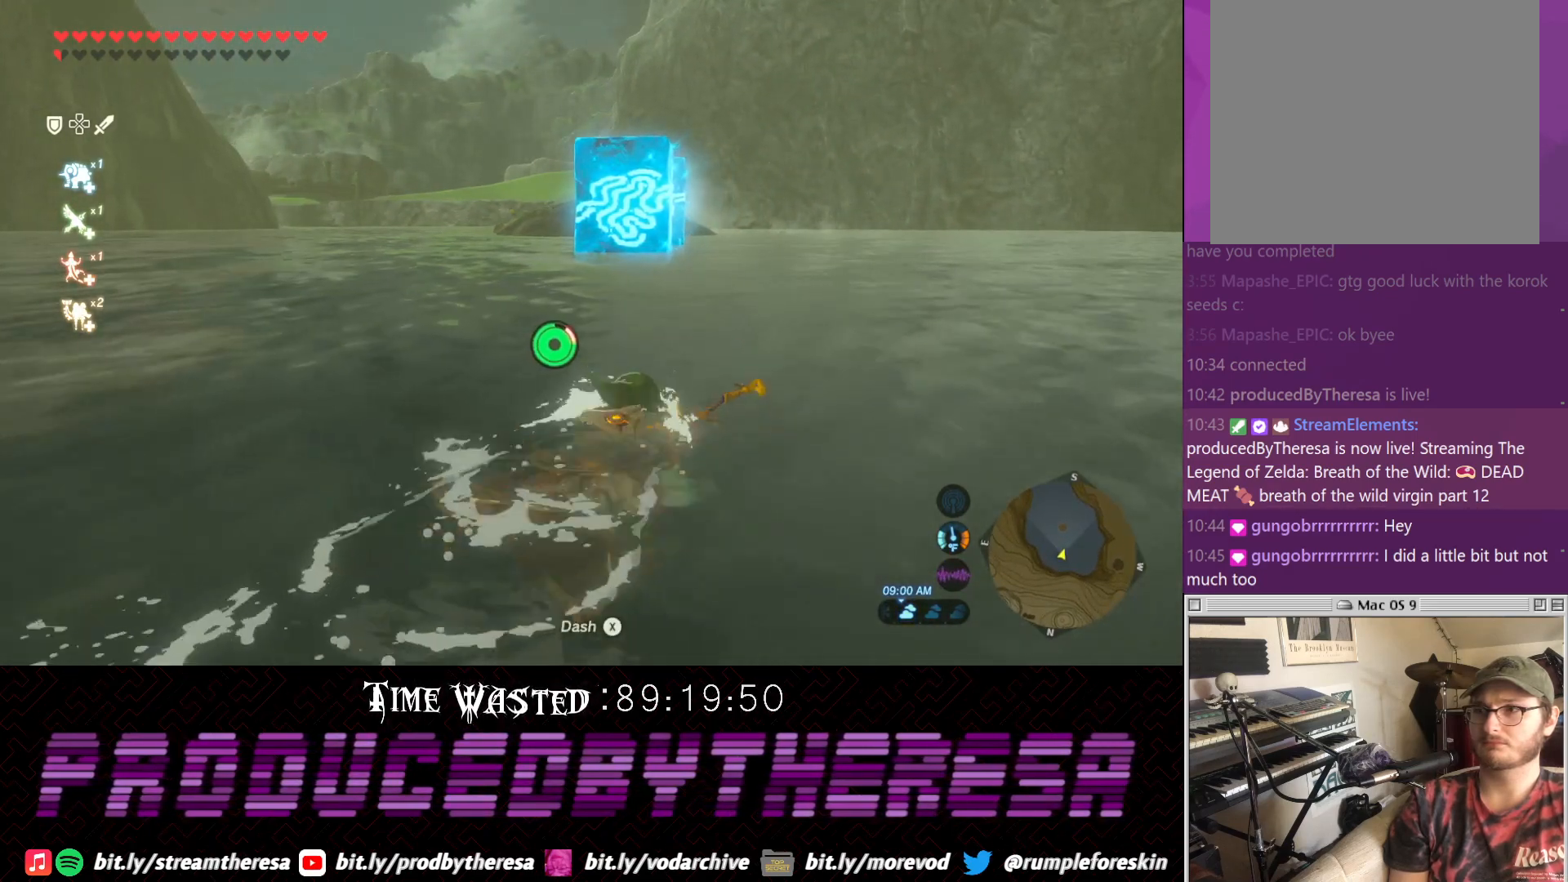
{"dt_ms": 500, "buttons": [], "left_stick": "up", "right_stick": "center", "events": []}
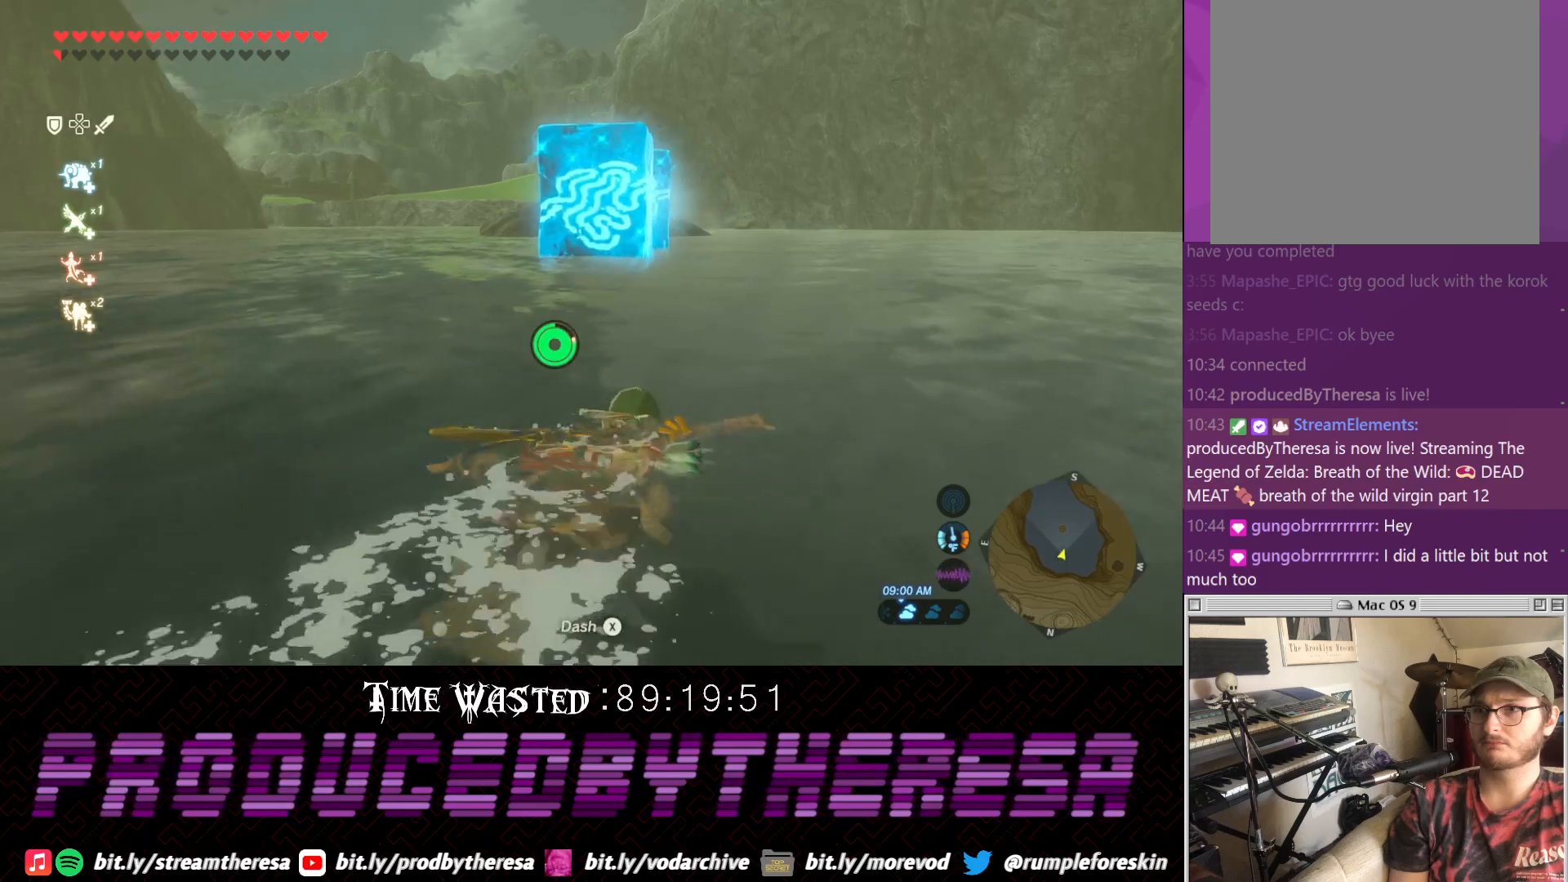
{"dt_ms": 500, "buttons": [], "left_stick": "up", "right_stick": "center", "events": []}
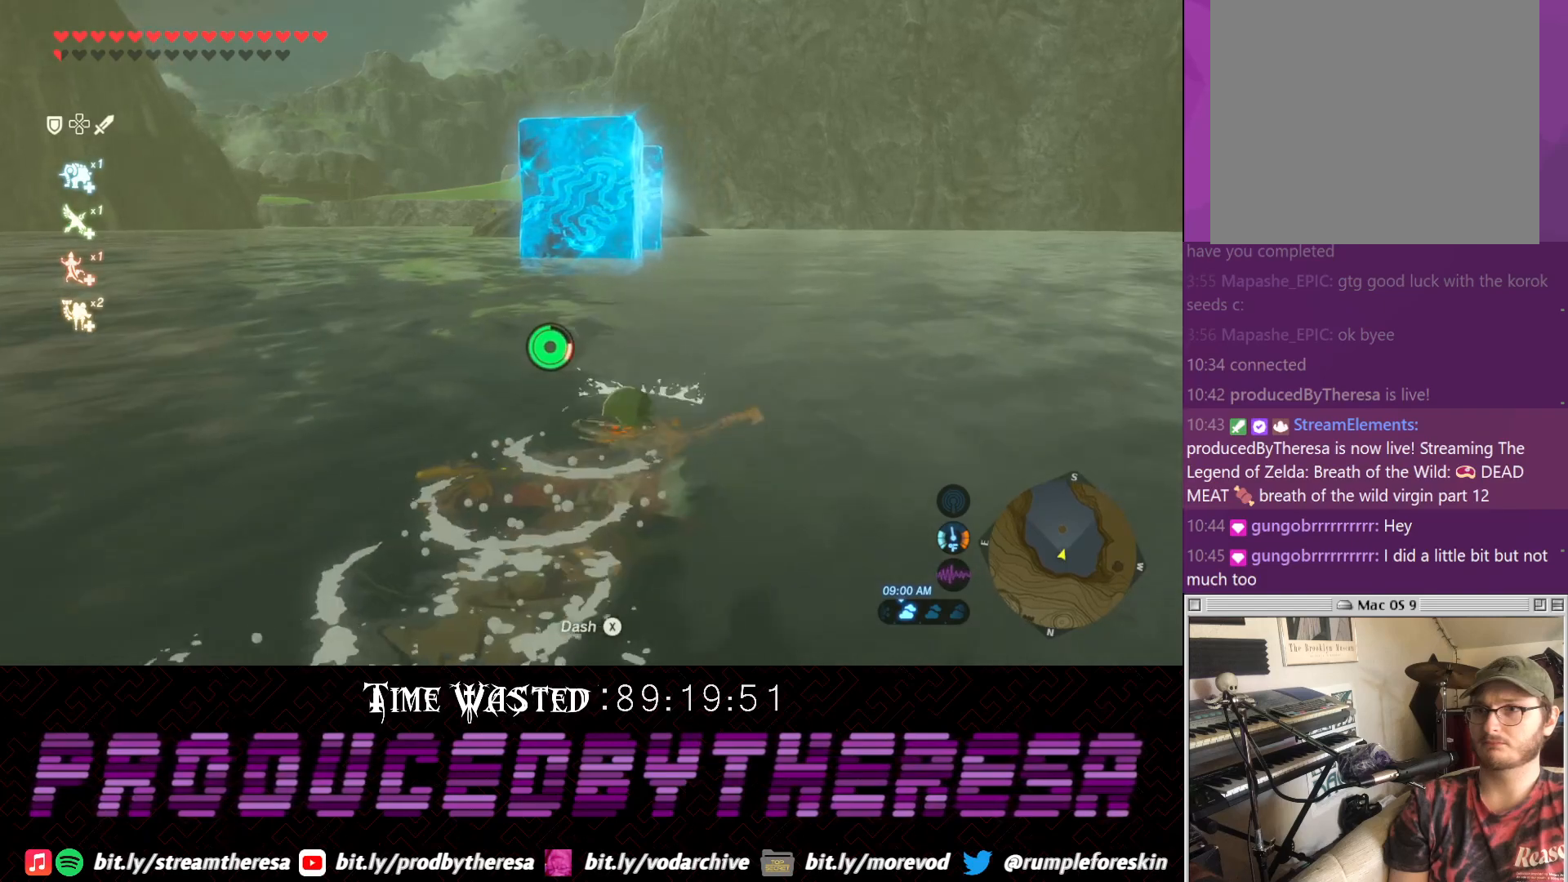
{"dt_ms": 500, "buttons": [], "left_stick": "up", "right_stick": "center", "events": []}
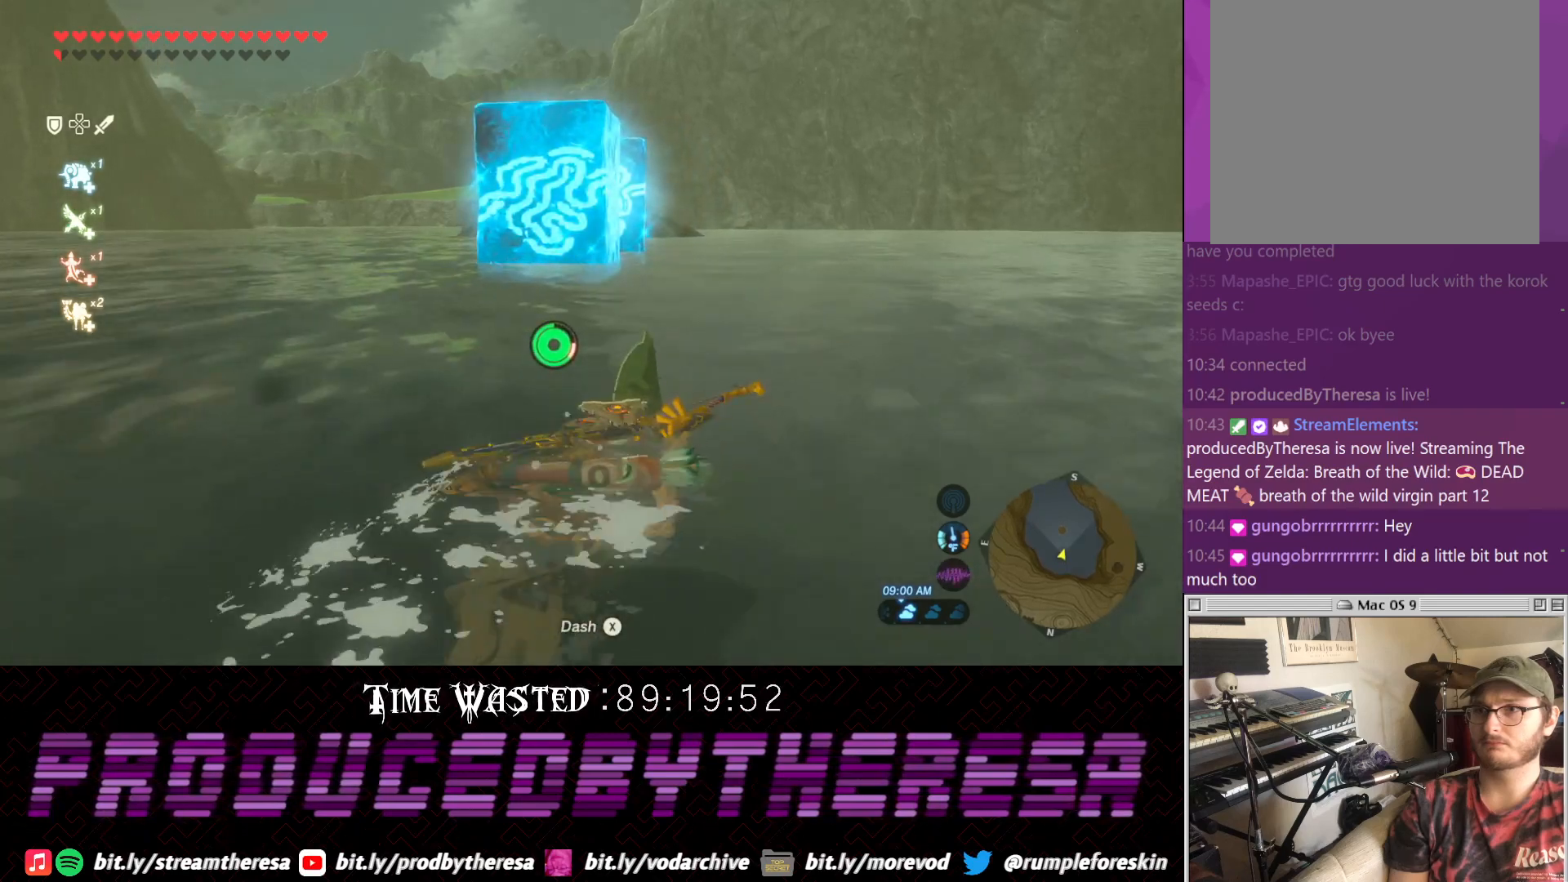
{"dt_ms": 500, "buttons": [], "left_stick": "up", "right_stick": "center", "events": []}
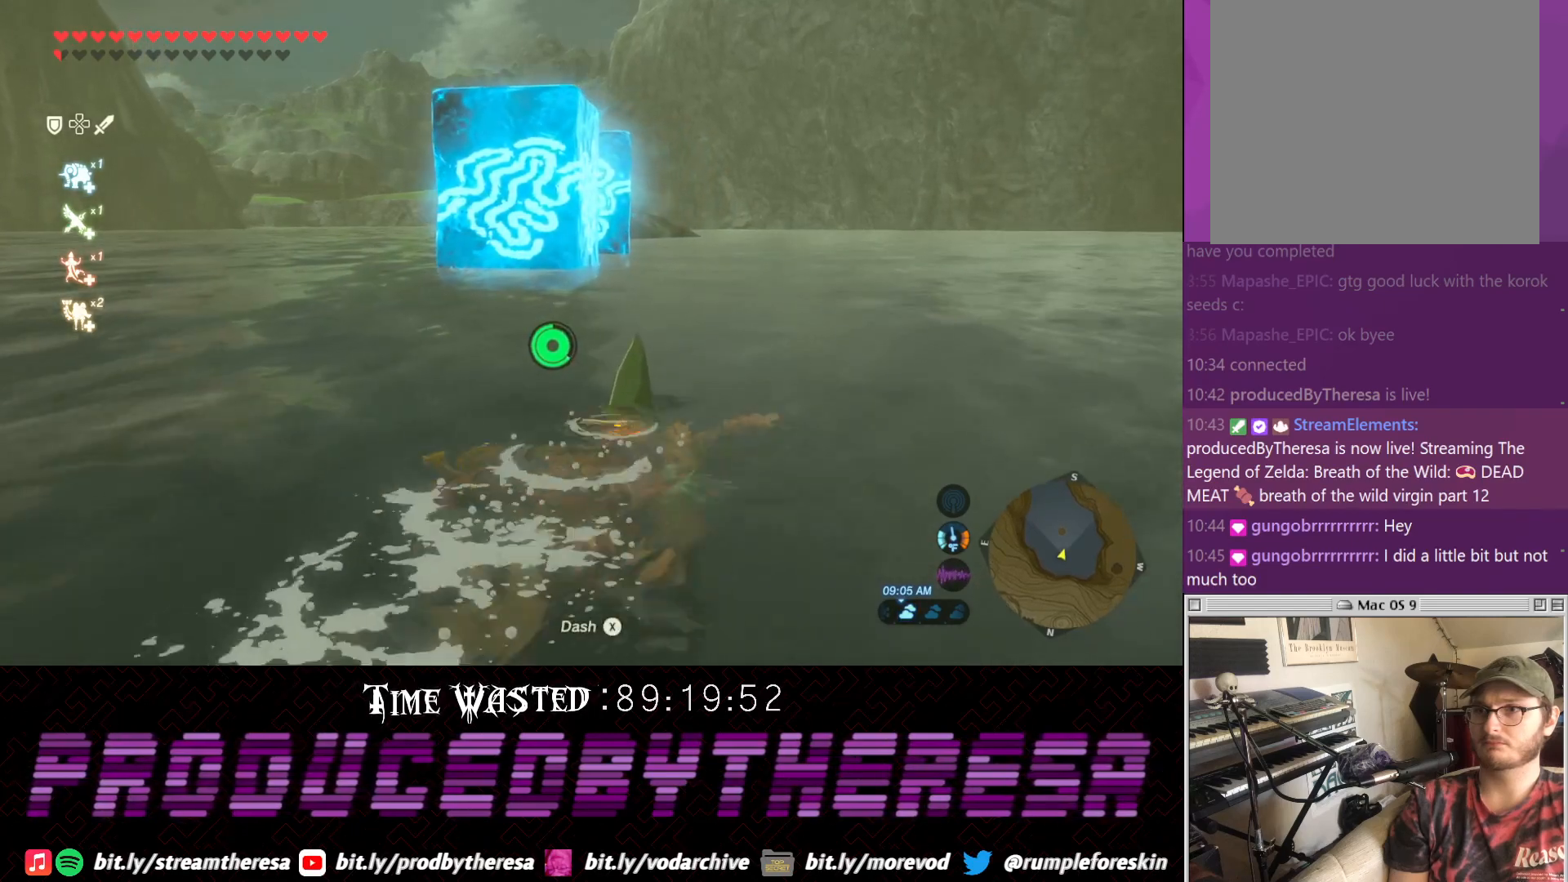
{"dt_ms": 500, "buttons": [], "left_stick": "up", "right_stick": "center", "events": [[33, "left_stick", "up-left"], [433, "left_stick", "up"]]}
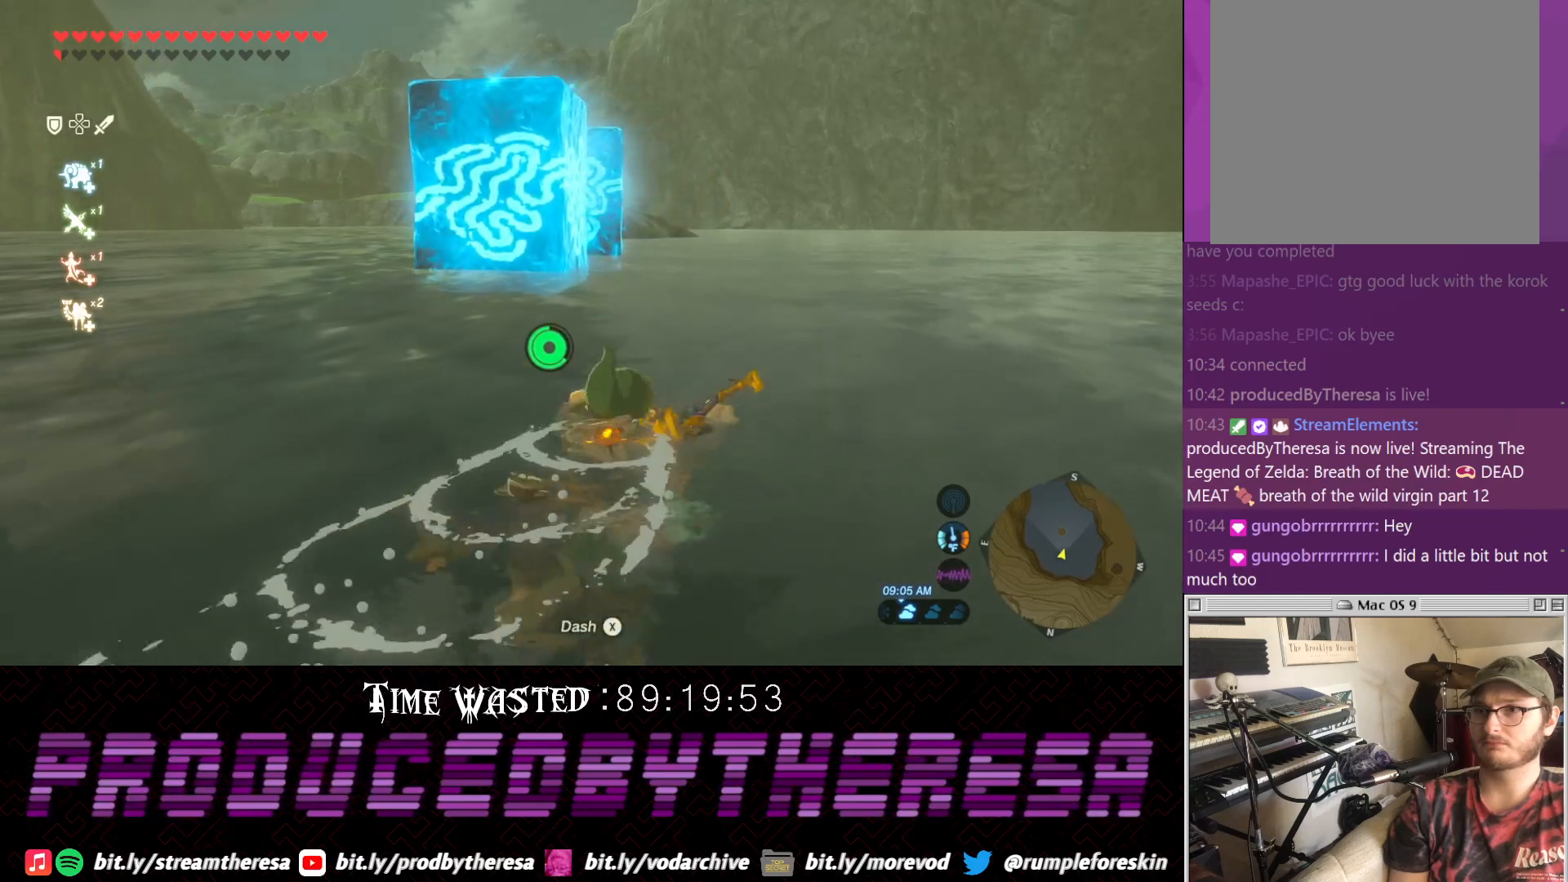
{"dt_ms": 500, "buttons": [], "left_stick": "up", "right_stick": "center", "events": []}
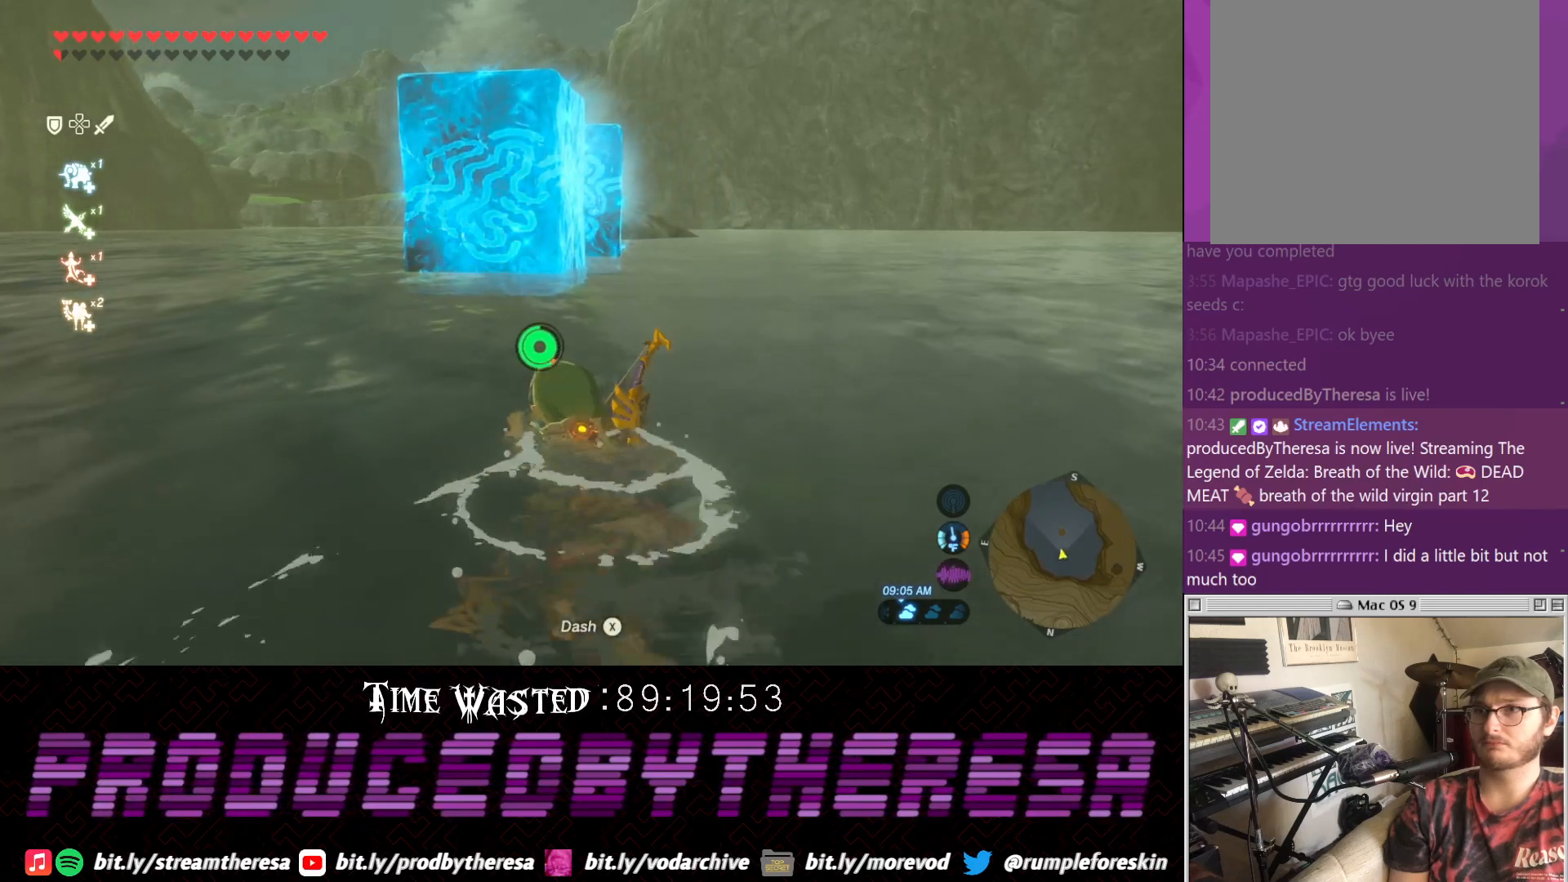
{"dt_ms": 500, "buttons": [], "left_stick": "up", "right_stick": "center", "events": []}
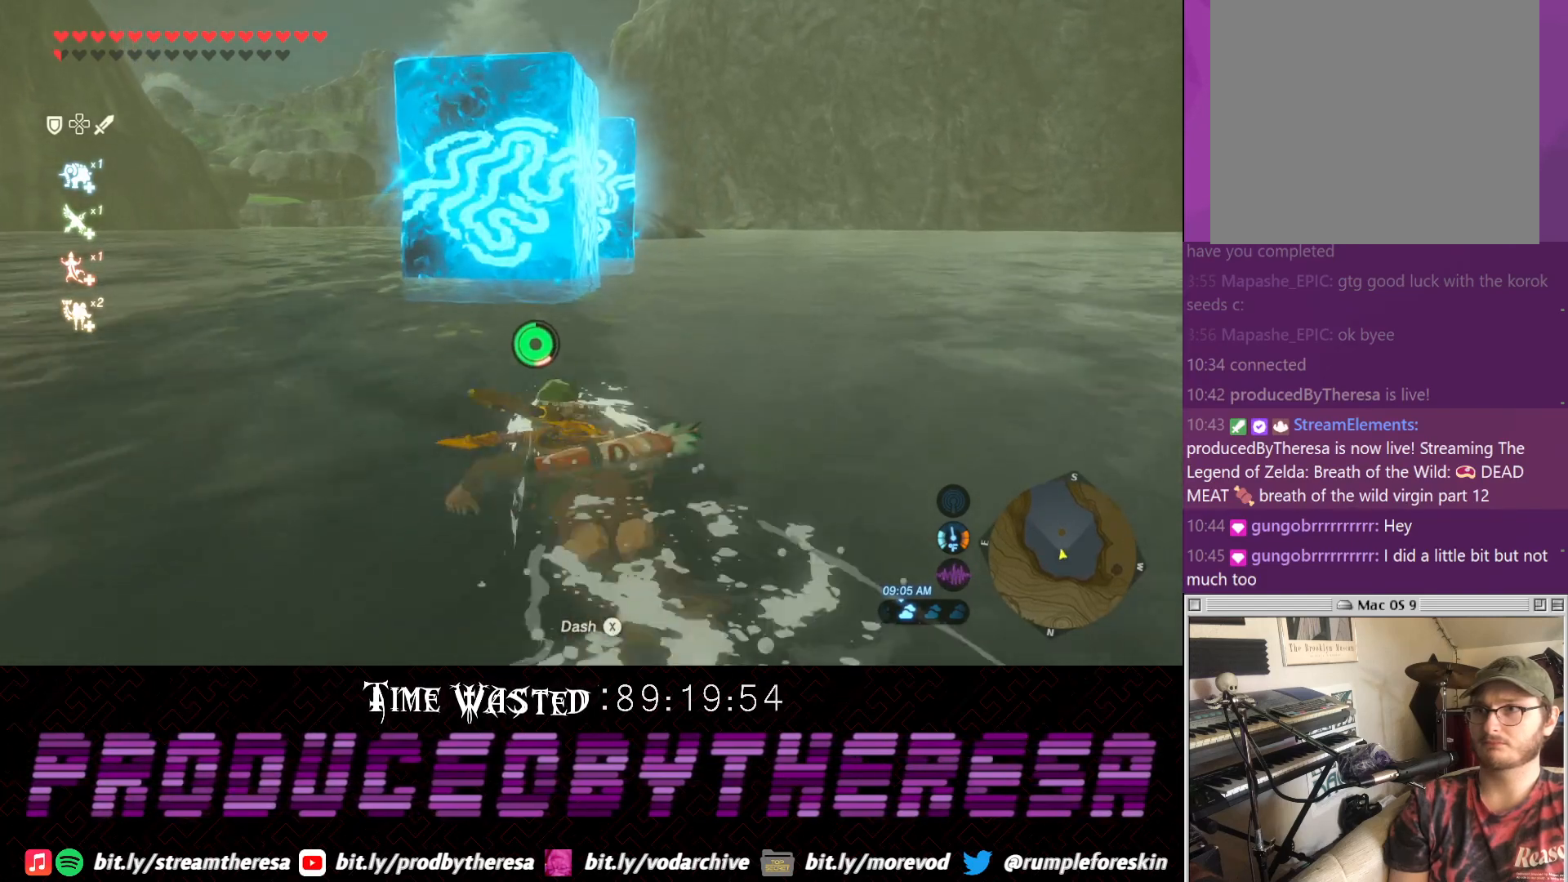
{"dt_ms": 500, "buttons": [], "left_stick": "up", "right_stick": "center", "events": []}
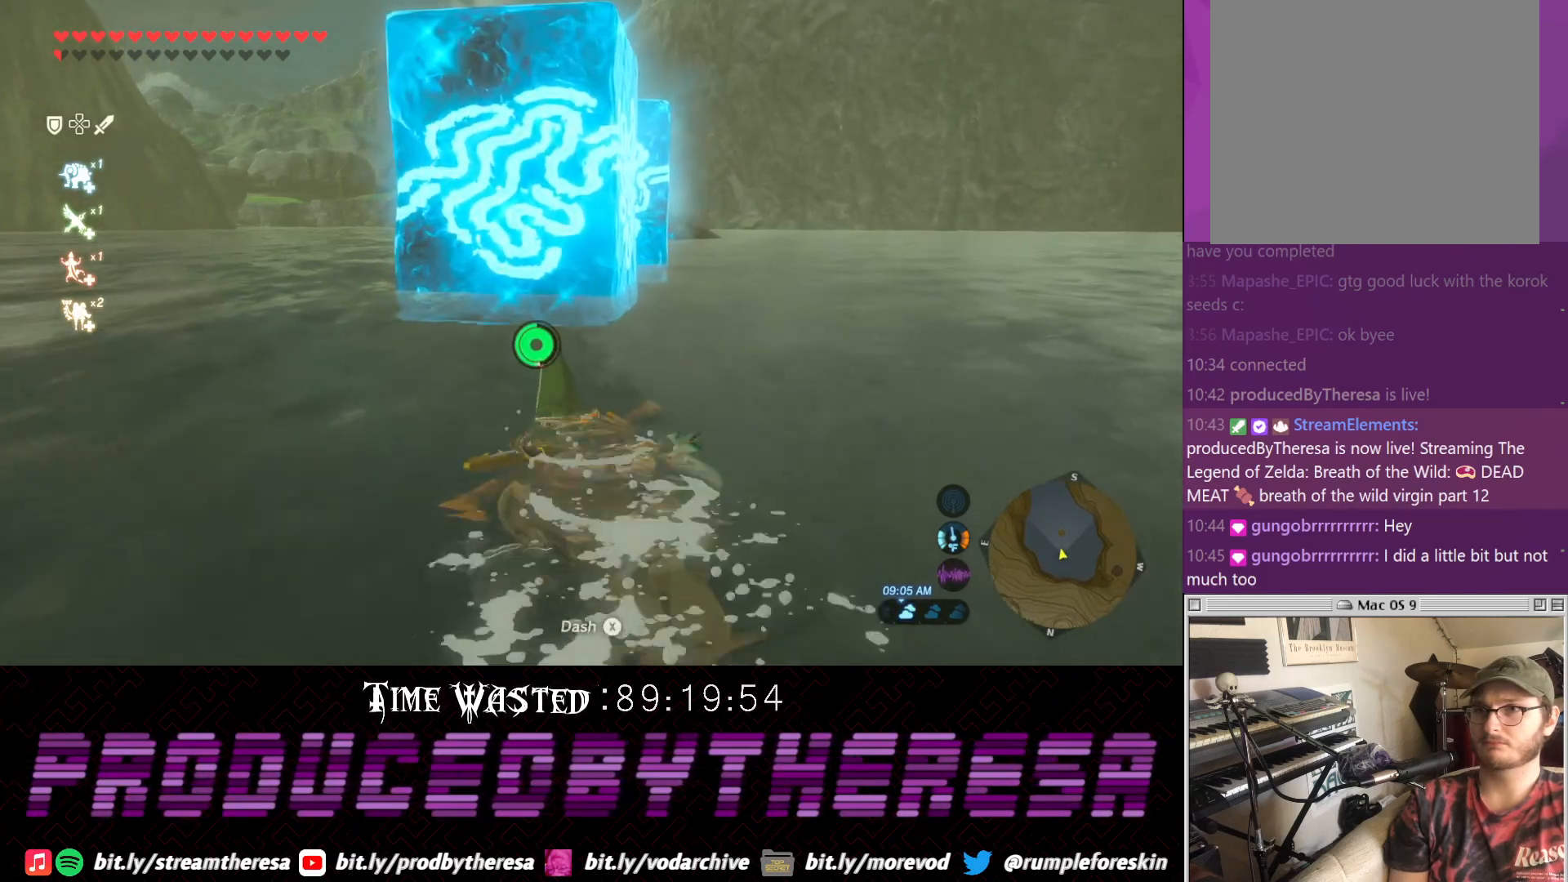
{"dt_ms": 500, "buttons": [], "left_stick": "up", "right_stick": "center", "events": []}
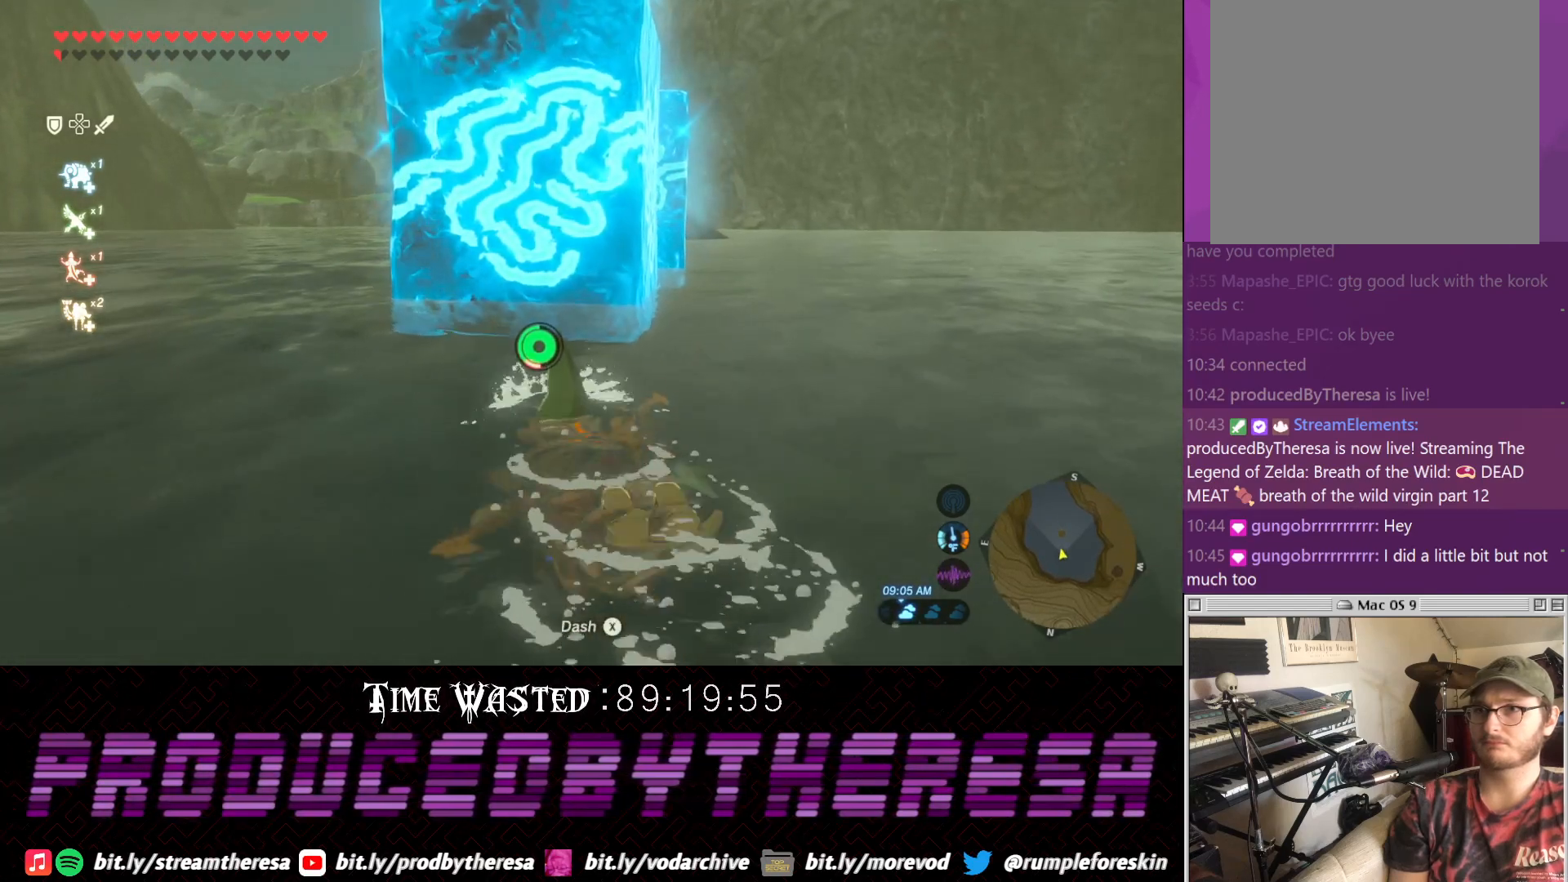
{"dt_ms": 500, "buttons": [], "left_stick": "up", "right_stick": "center", "events": []}
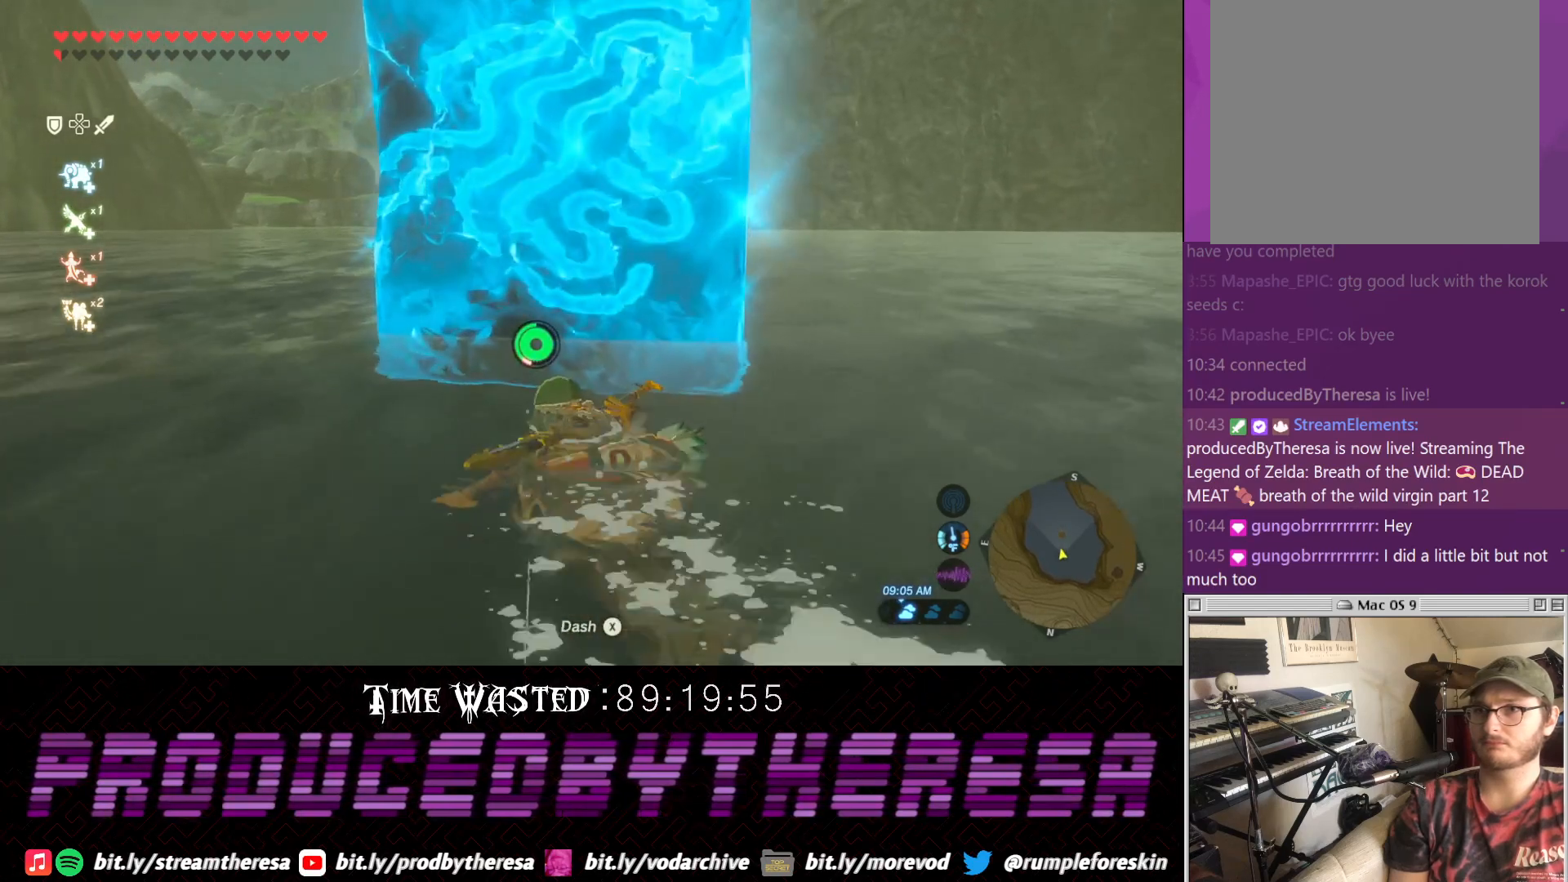
{"dt_ms": 500, "buttons": [], "left_stick": "up", "right_stick": "center", "events": []}
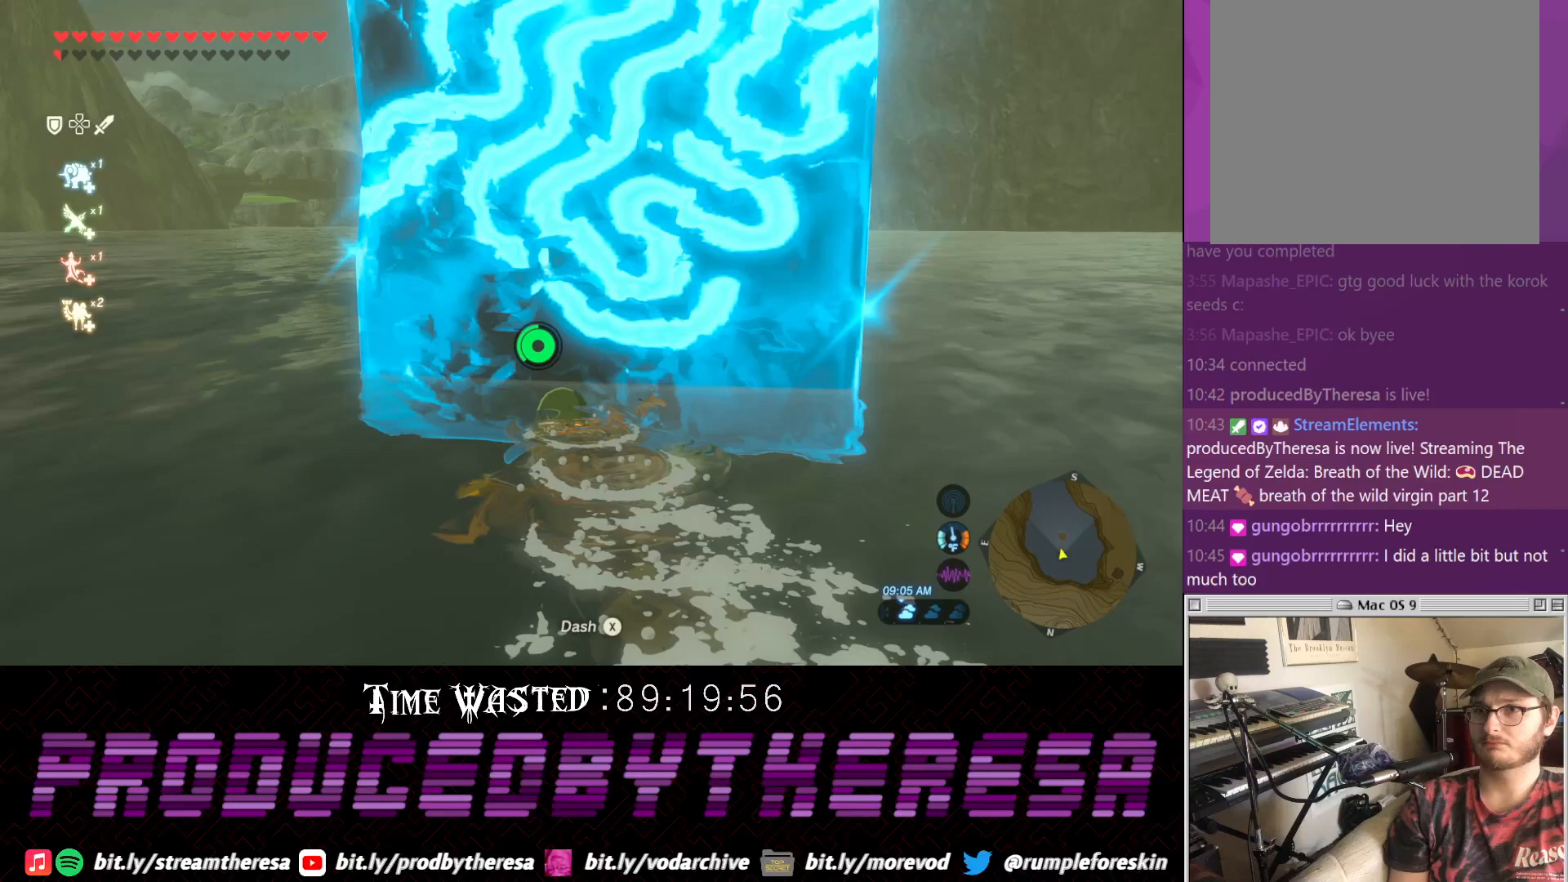
{"dt_ms": 500, "buttons": [], "left_stick": "up", "right_stick": "center", "events": []}
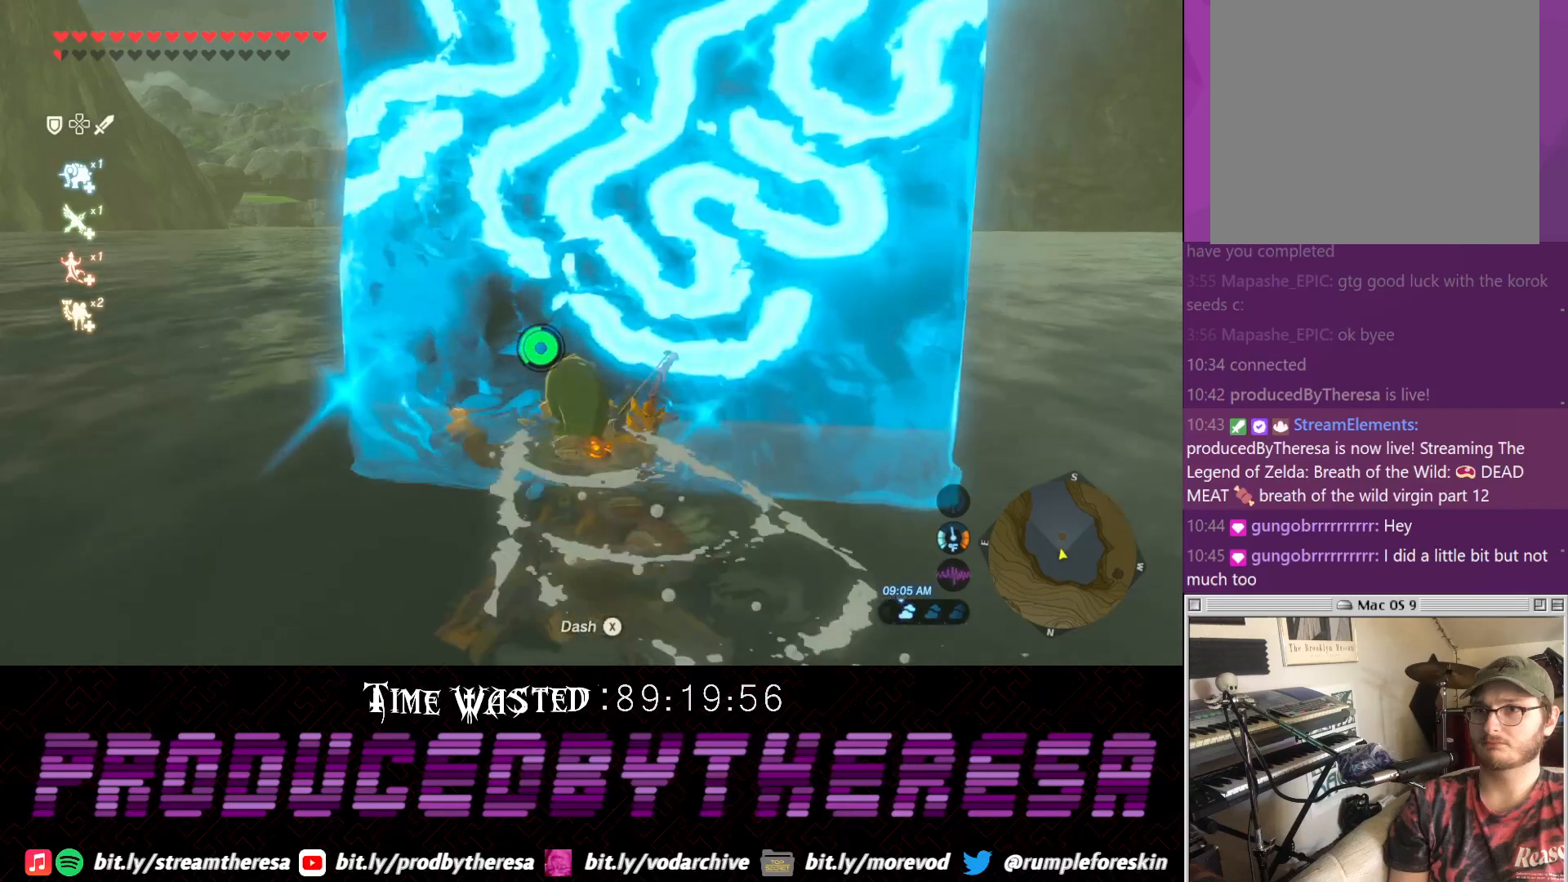
{"dt_ms": 500, "buttons": [], "left_stick": "up", "right_stick": "center", "events": []}
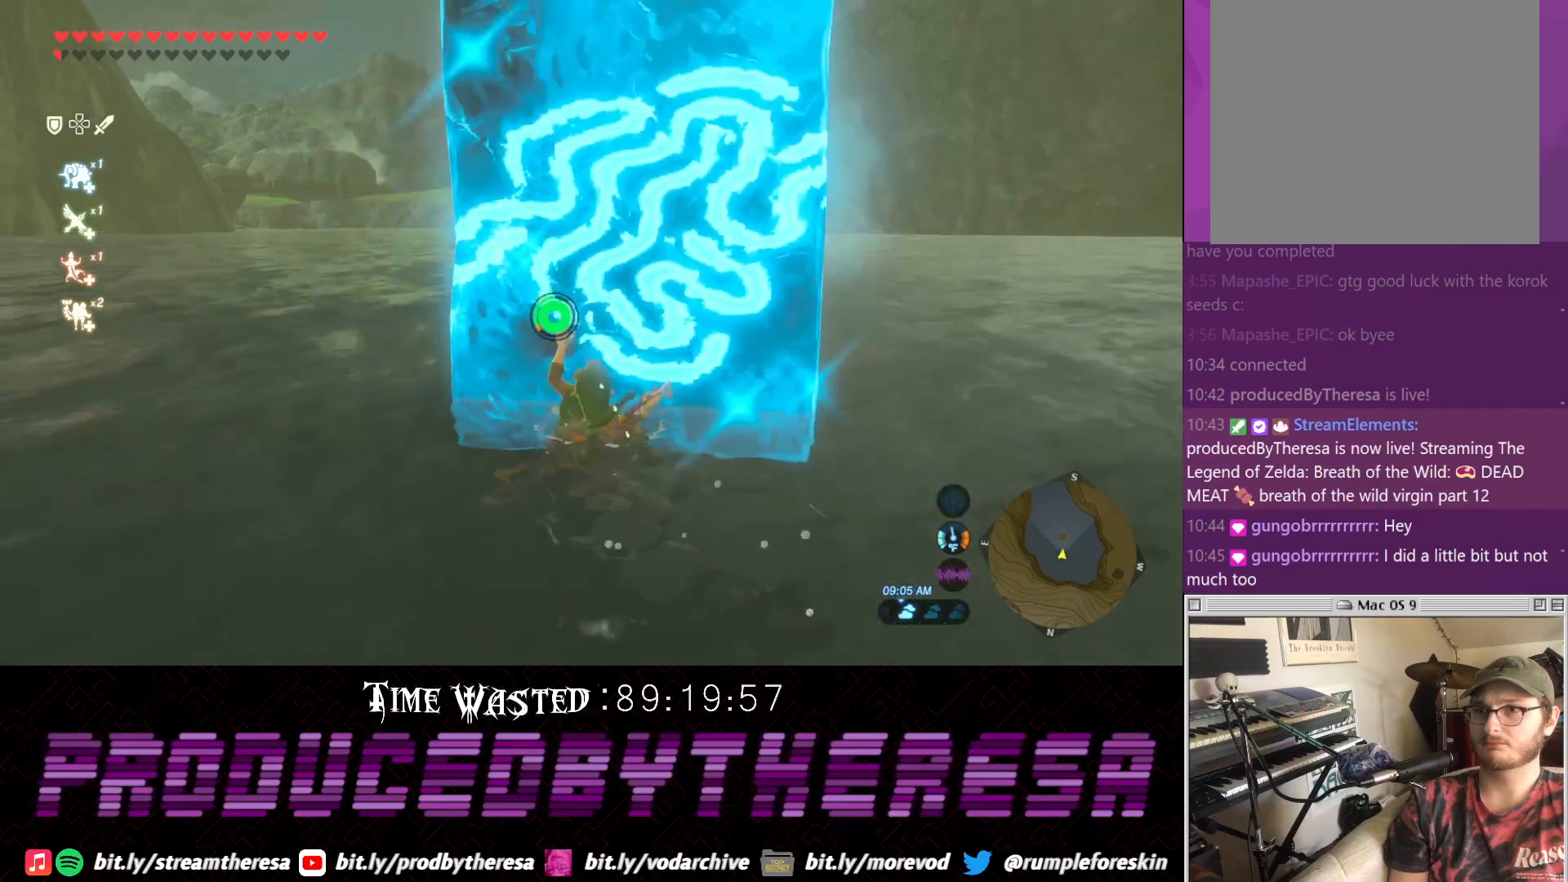
{"dt_ms": 500, "buttons": [], "left_stick": "up", "right_stick": "center"}
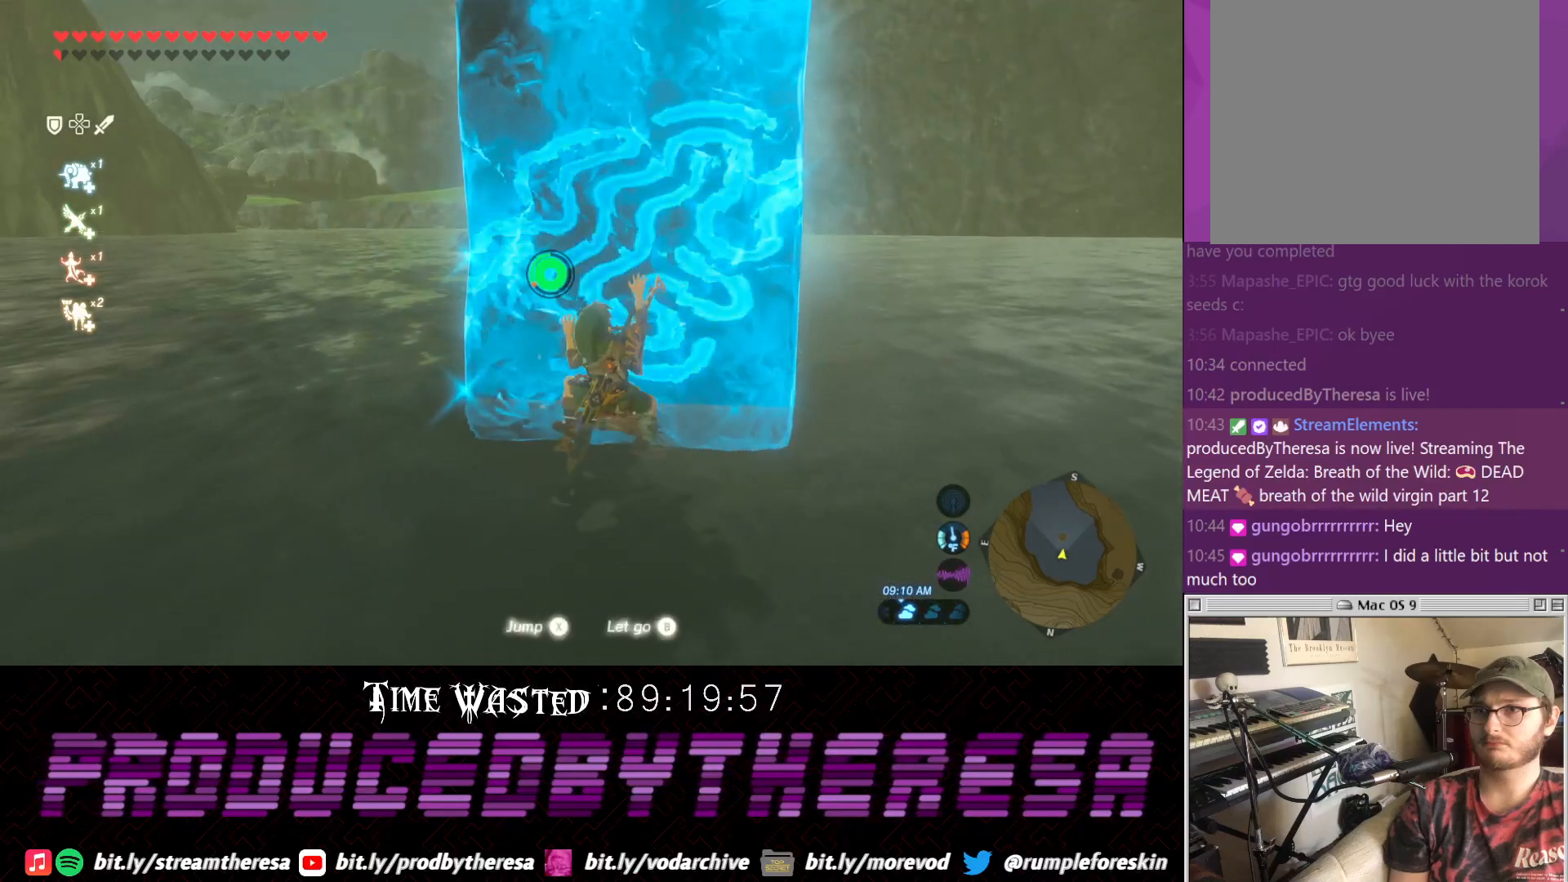
{"dt_ms": 500, "buttons": [], "left_stick": "up", "right_stick": "center", "events": []}
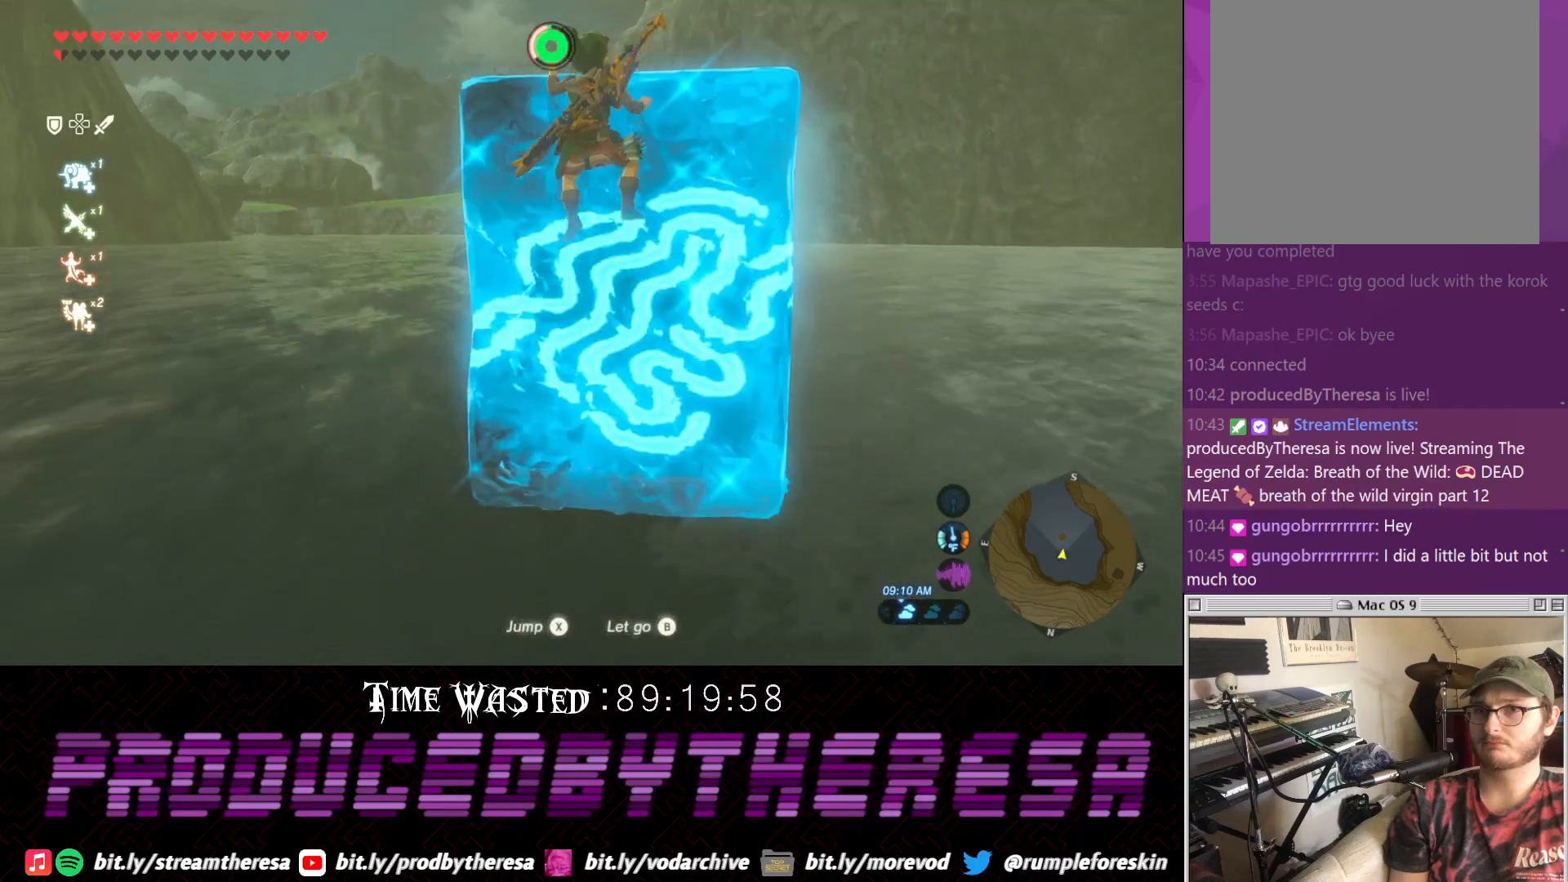
{"dt_ms": 500, "buttons": [], "left_stick": "up-right", "right_stick": "up-left", "events": [[150, "right_stick", "up"], [267, "right_stick", "up-left"], [367, "left_stick", "up-right"]]}
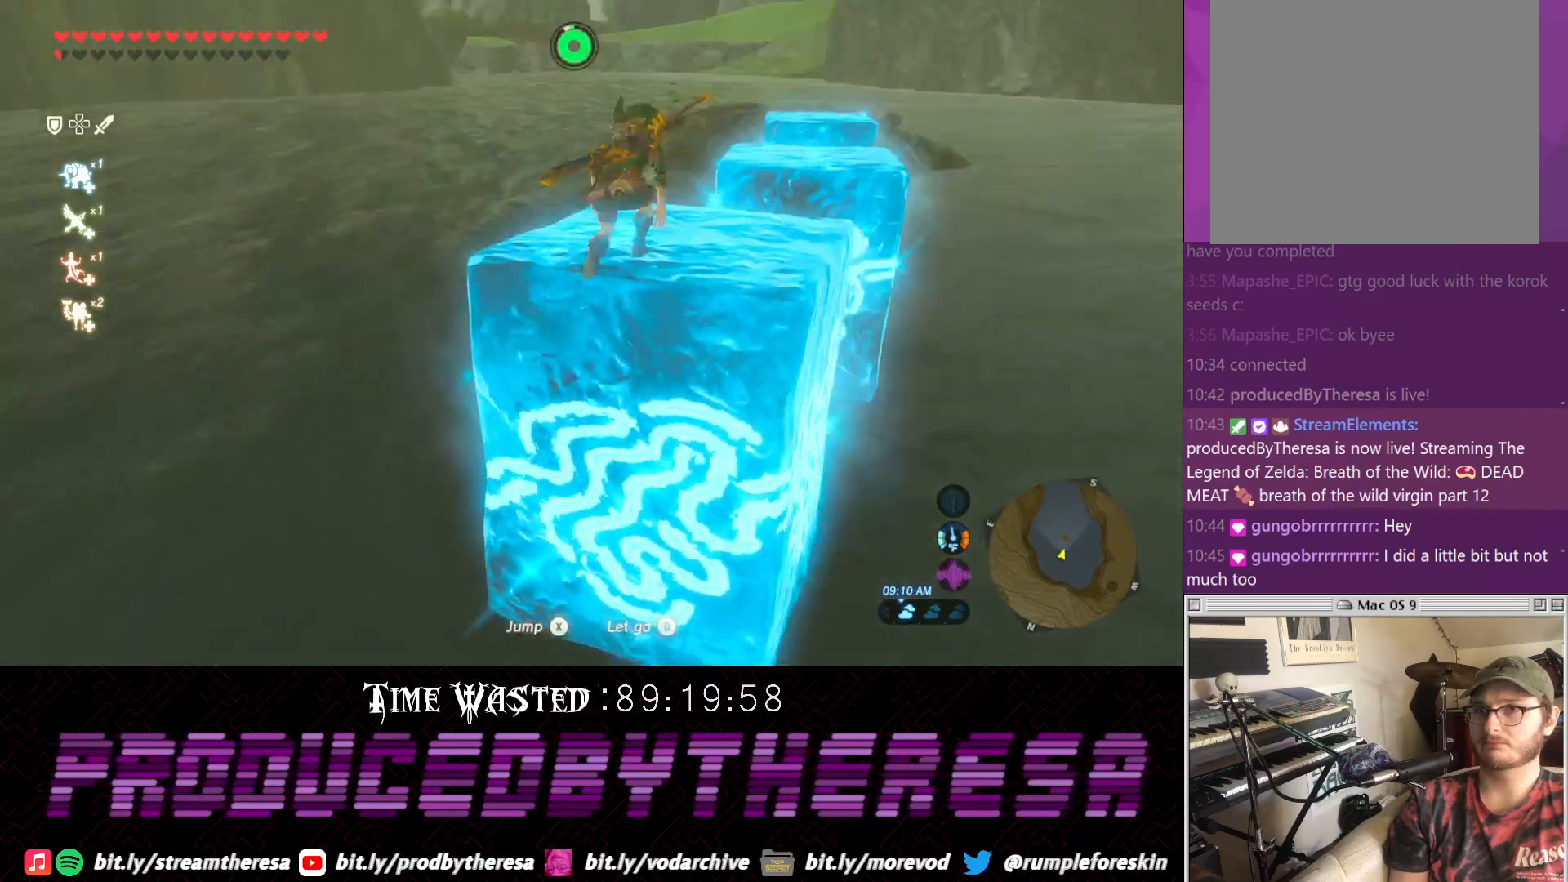
{"dt_ms": 500, "buttons": [], "left_stick": "center", "right_stick": "left", "events": [[83, "left_stick", "center"], [217, "right_stick", "left"]]}
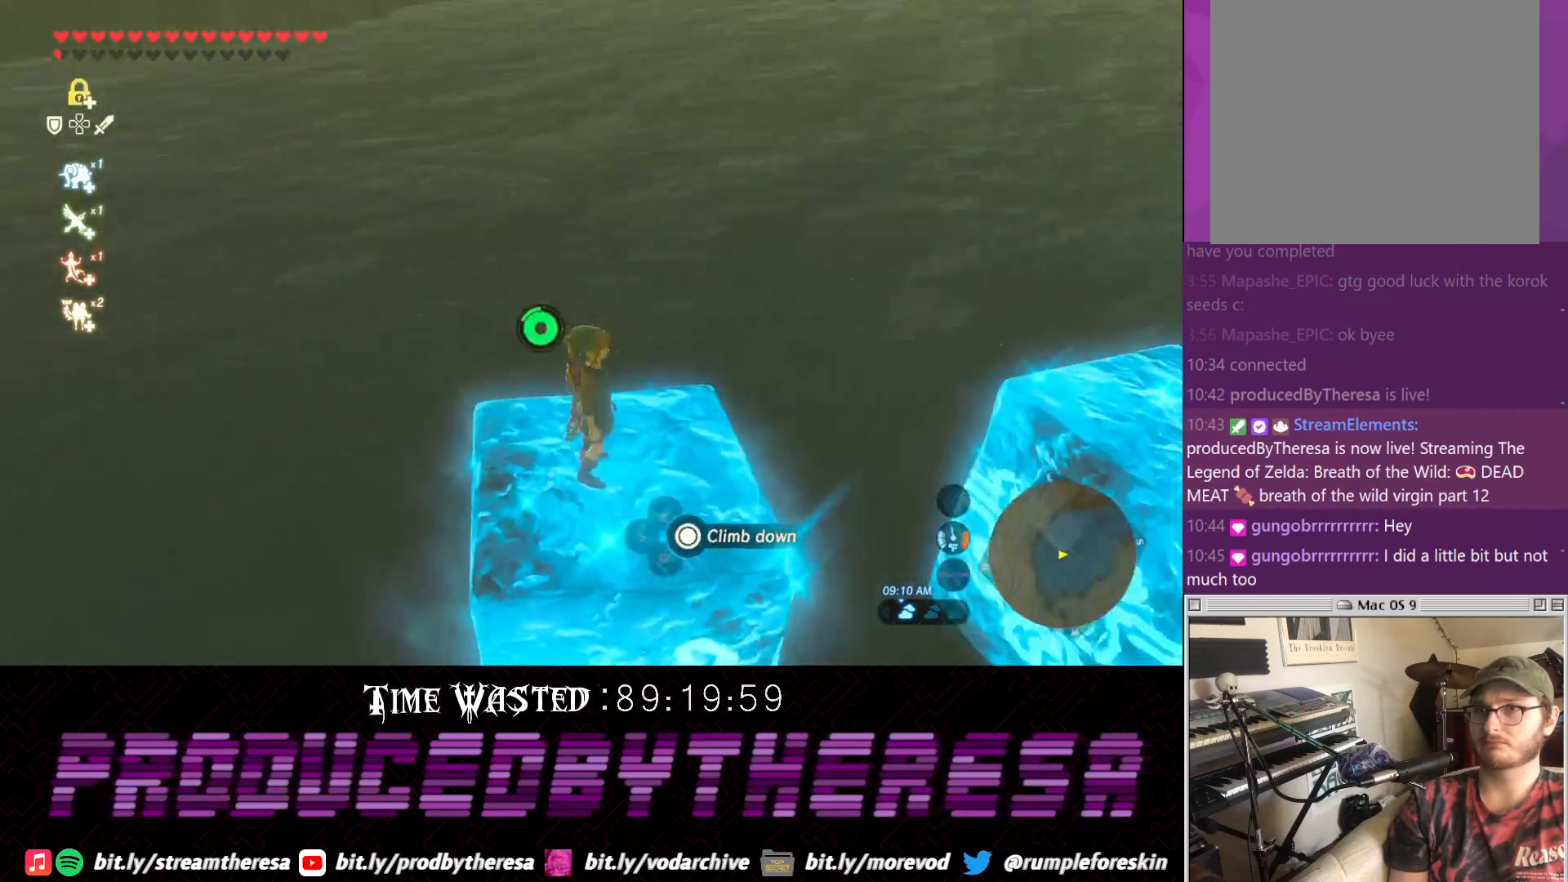
{"dt_ms": 500, "buttons": [], "left_stick": "center", "right_stick": "center", "events": [[417, "right_stick", "center"]]}